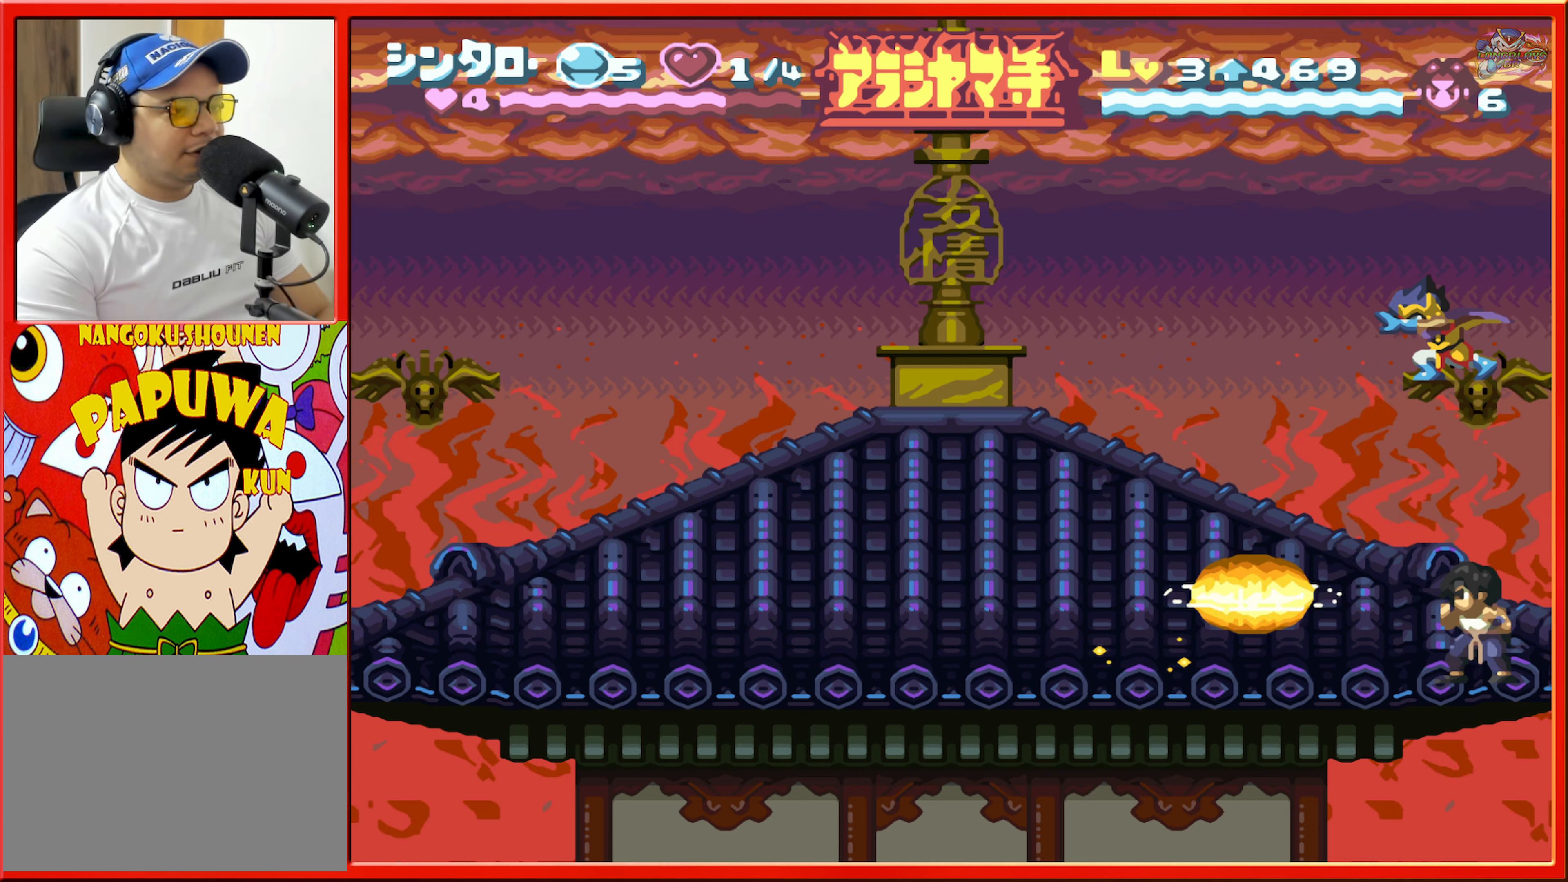
Gameplay with a controller (Nintendo layout); each line is a JSON object with the inputs held at the frame after it. "events" lists button and stick changes between this image and that frame as [ms after this image, input, new state], when the widget could be followed in between. Not read: L3 R3.
{"buttons": [], "events": [[83, "DPAD_LEFT", "down"], [266, "DPAD_LEFT", "up"]]}
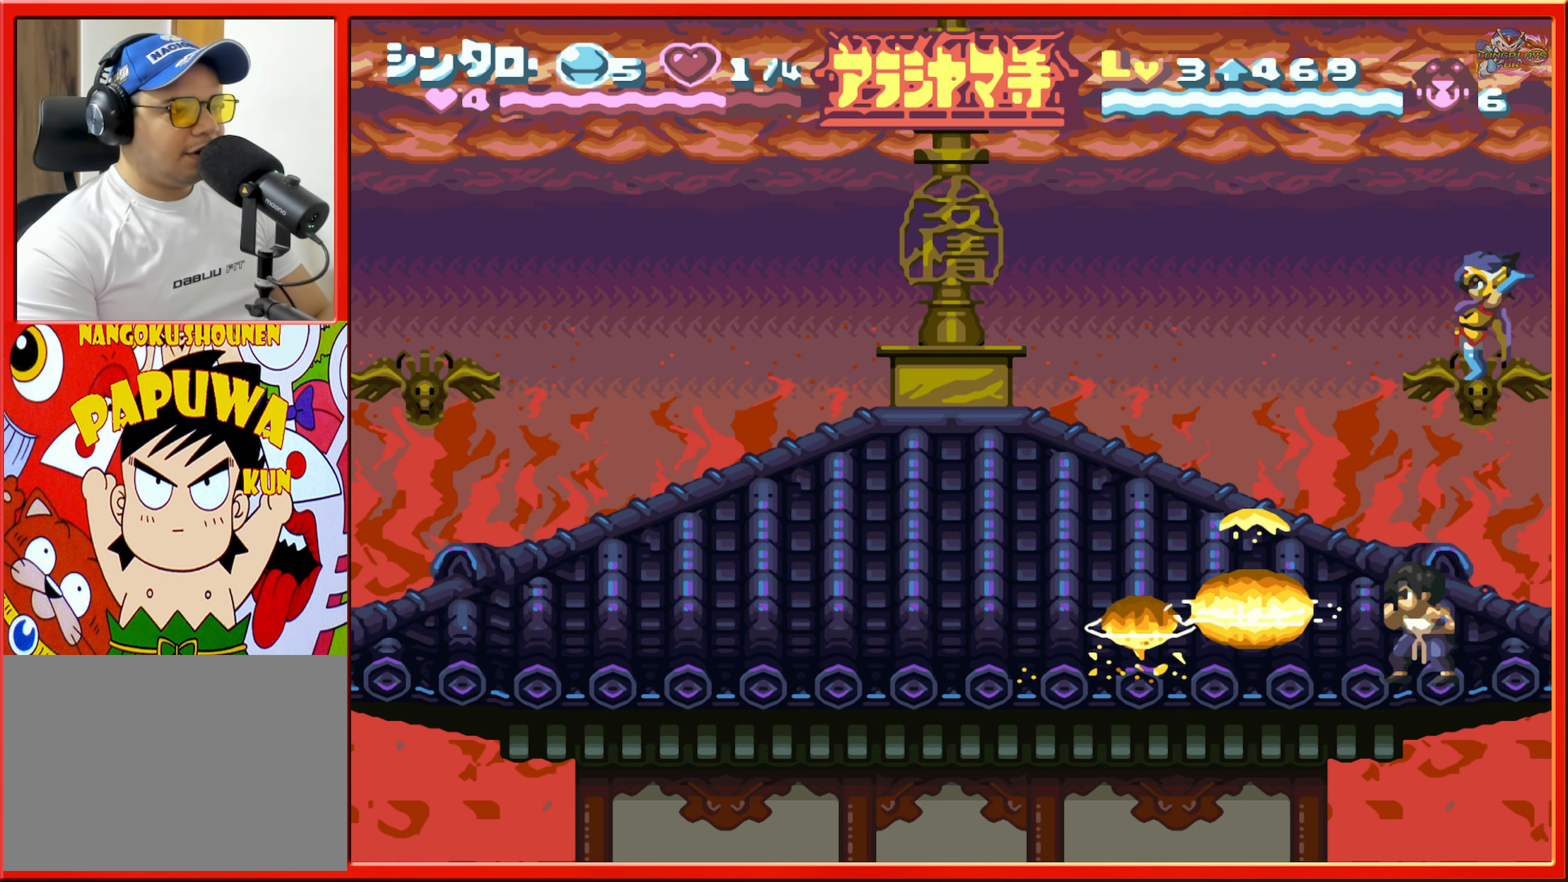
{"buttons": [], "events": []}
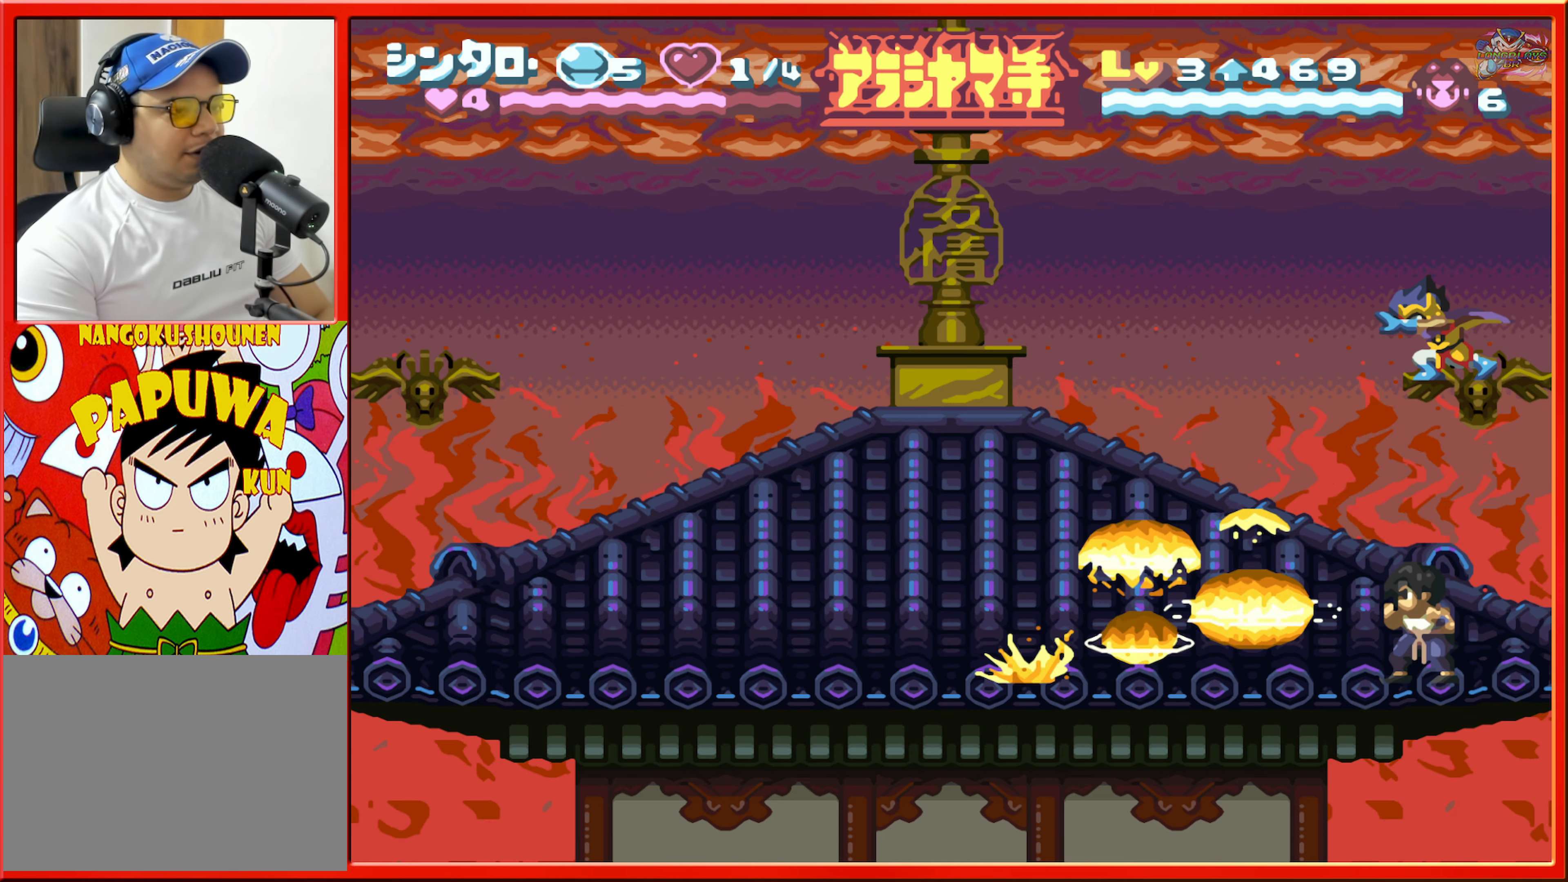
{"buttons": ["DPAD_LEFT"], "events": [[500, "DPAD_LEFT", "down"]]}
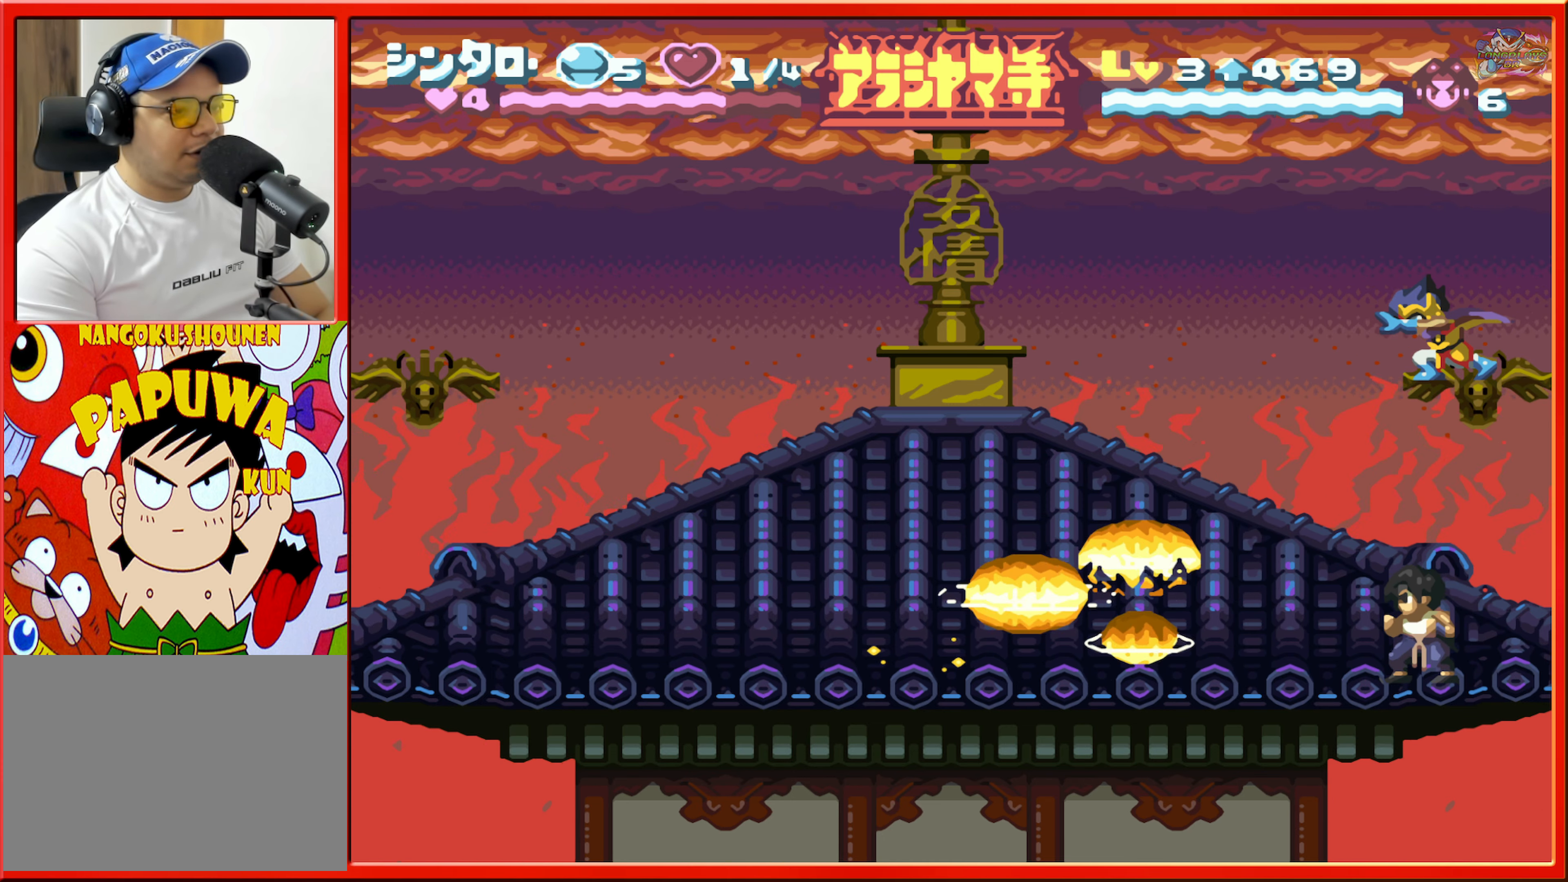
{"buttons": ["DPAD_LEFT"], "events": [[166, "DPAD_LEFT", "up"], [416, "DPAD_LEFT", "down"]]}
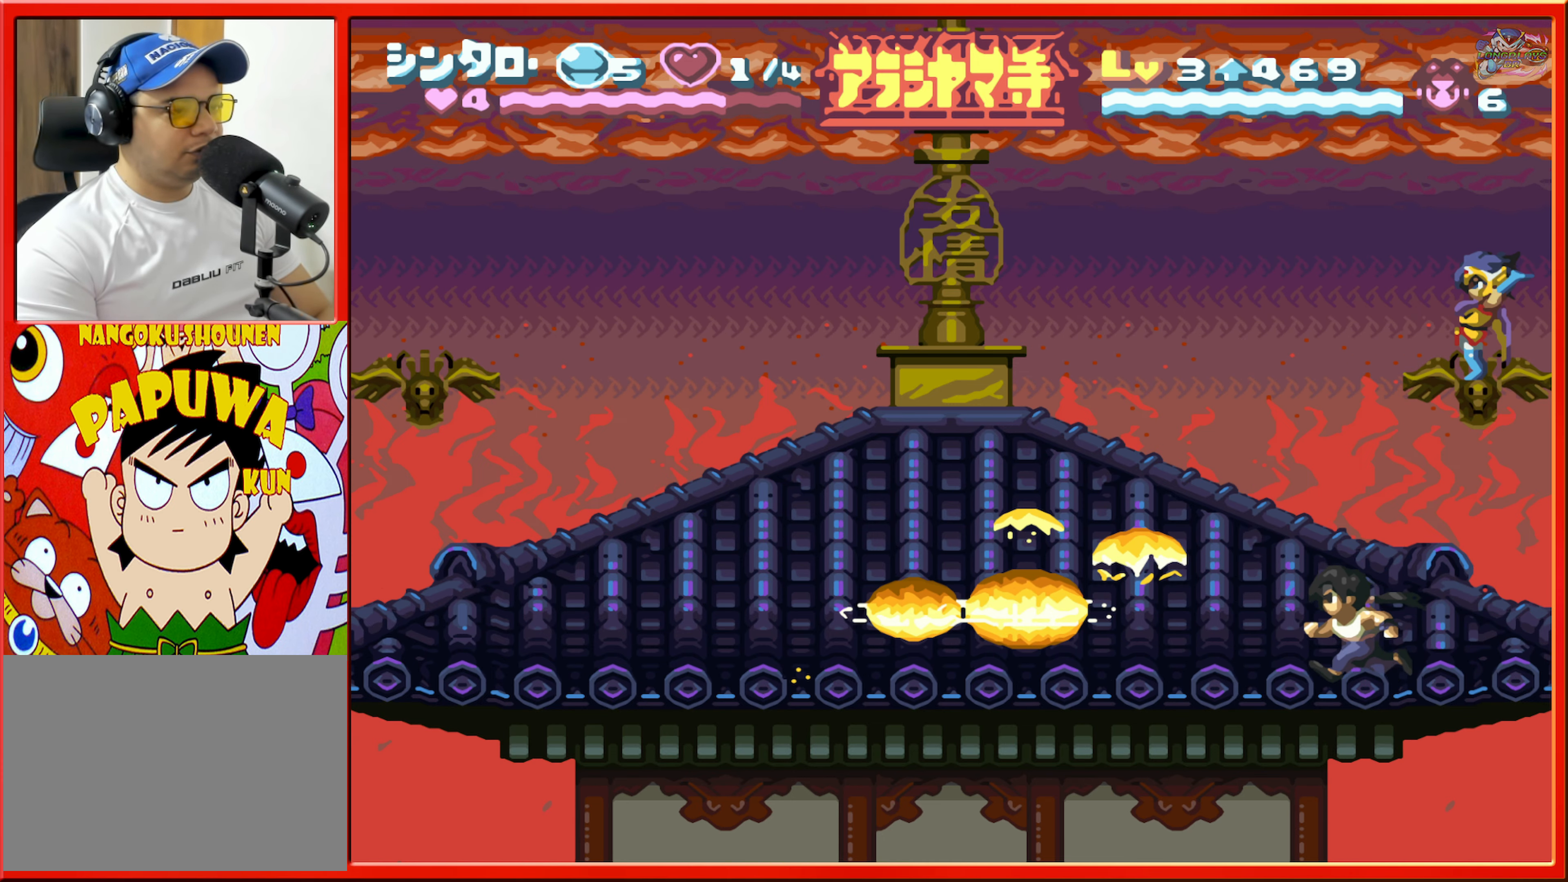
{"buttons": ["DPAD_LEFT"], "events": [[133, "DPAD_LEFT", "up"], [350, "DPAD_LEFT", "down"]]}
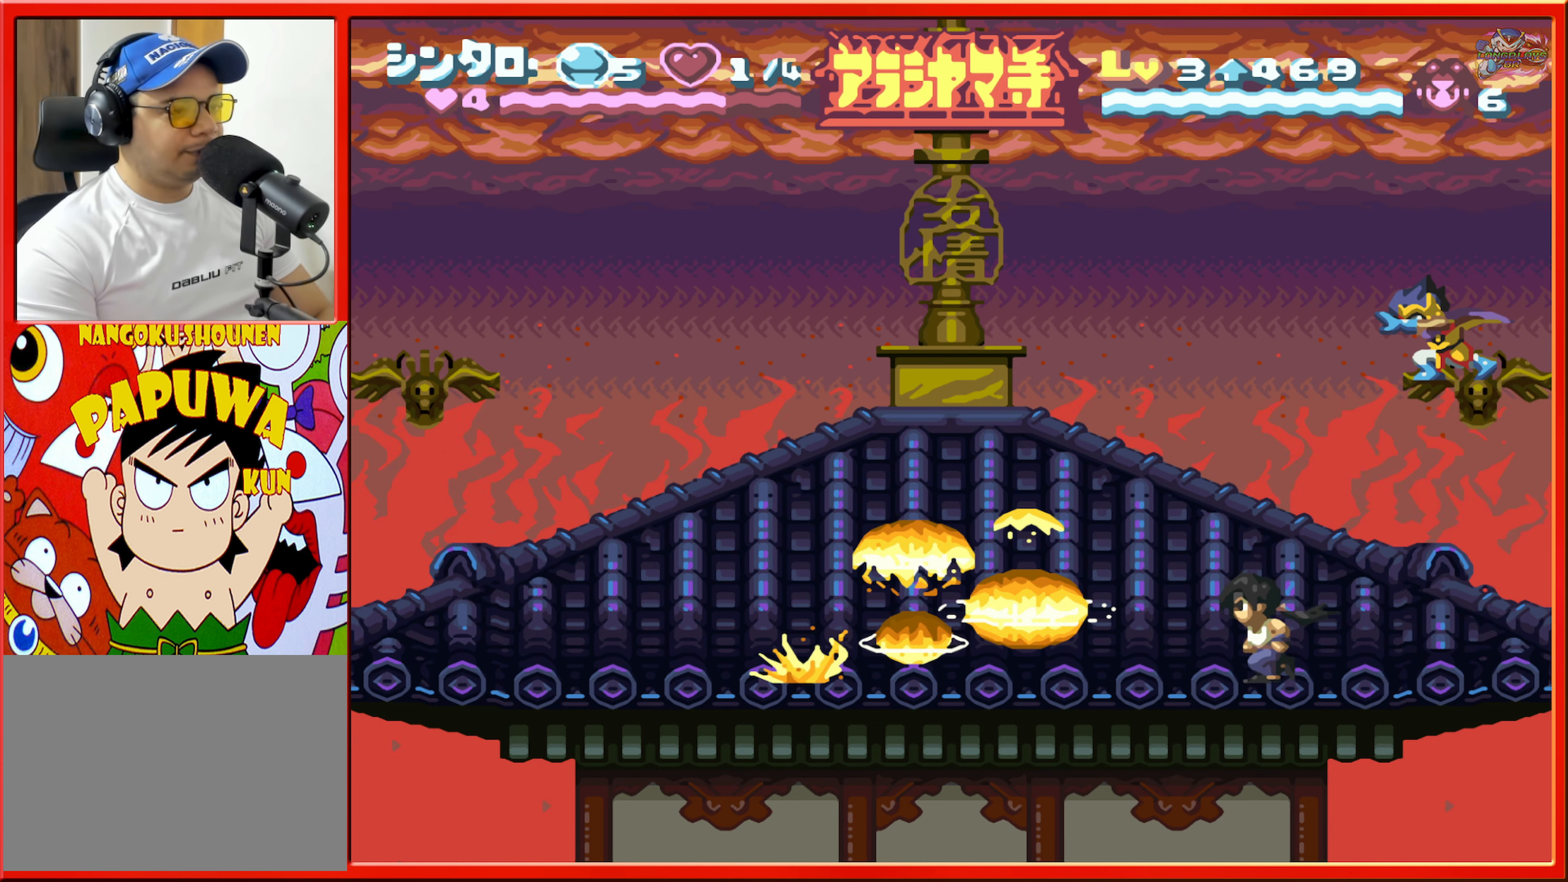
{"buttons": [], "events": [[216, "DPAD_LEFT", "up"]]}
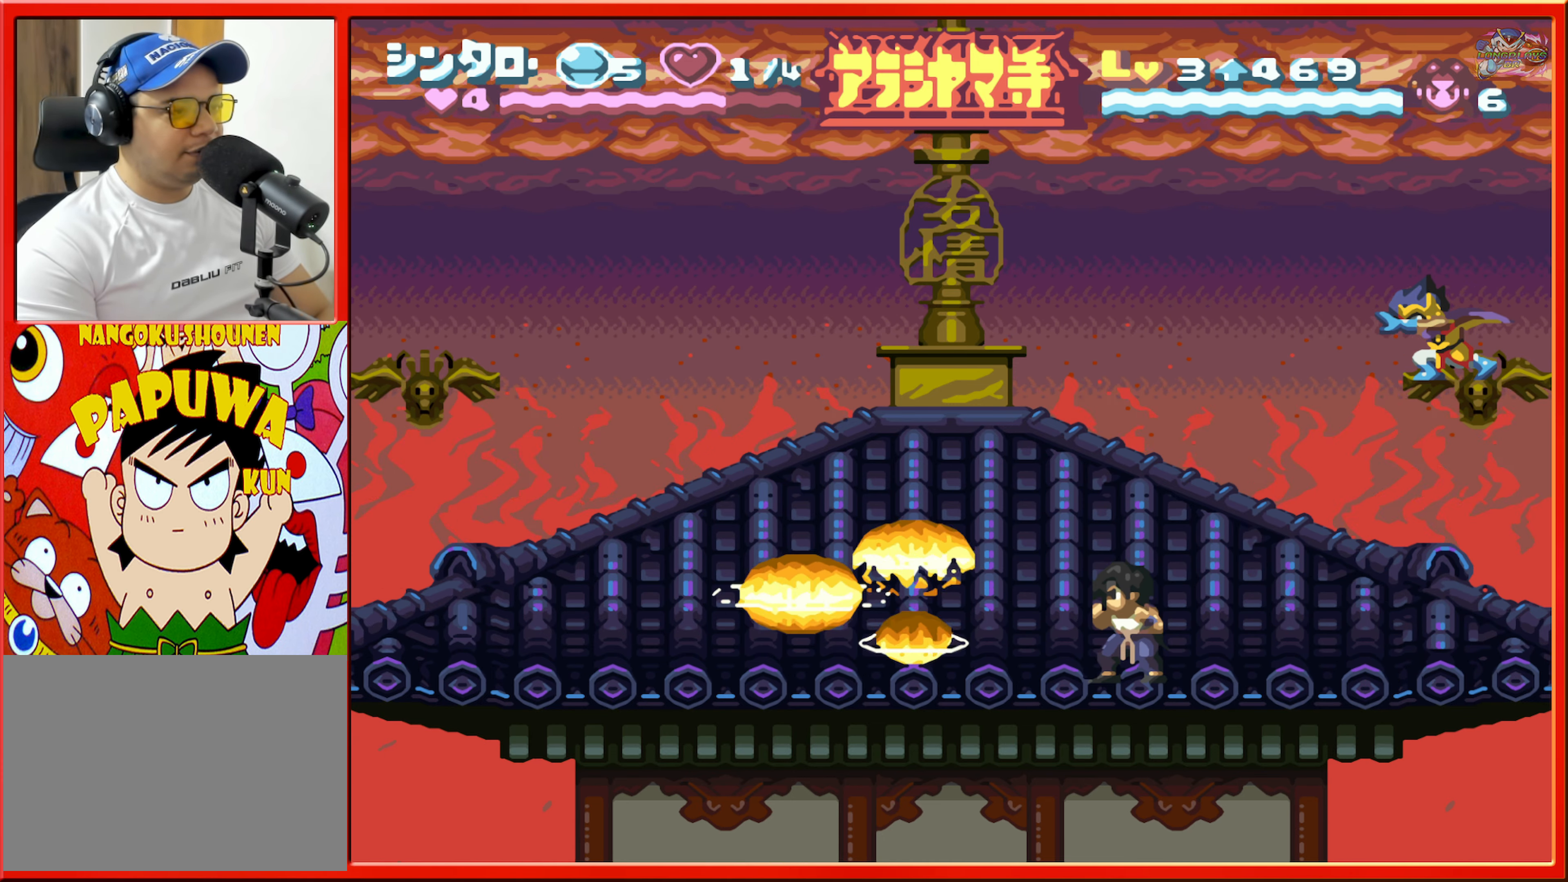
{"buttons": [], "events": [[133, "DPAD_LEFT", "down"], [350, "DPAD_LEFT", "up"]]}
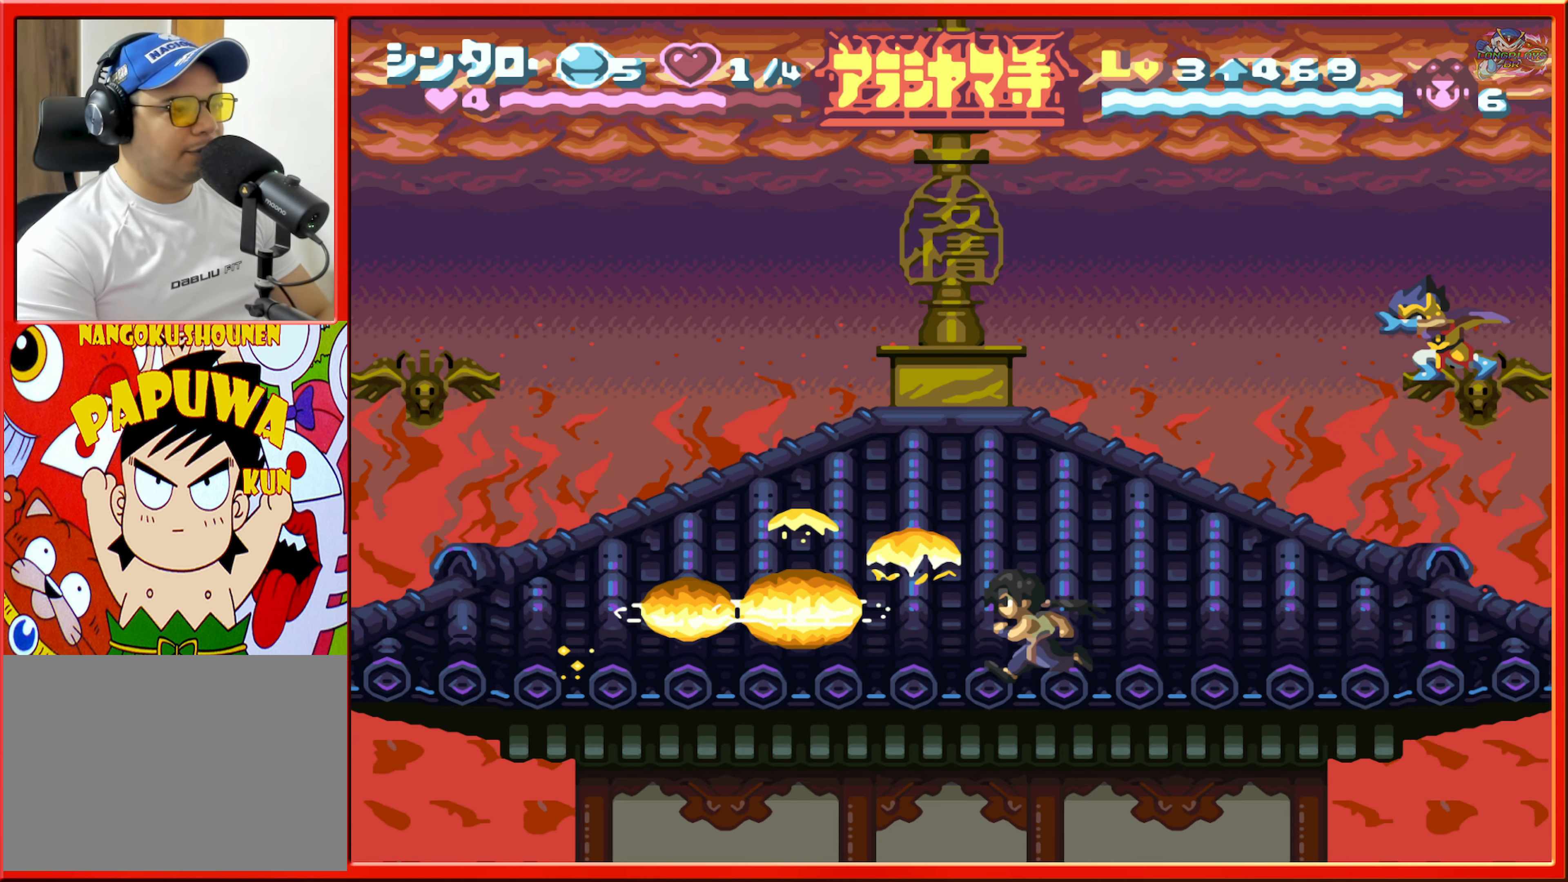
{"buttons": [], "events": [[283, "DPAD_LEFT", "down"], [483, "DPAD_LEFT", "up"]]}
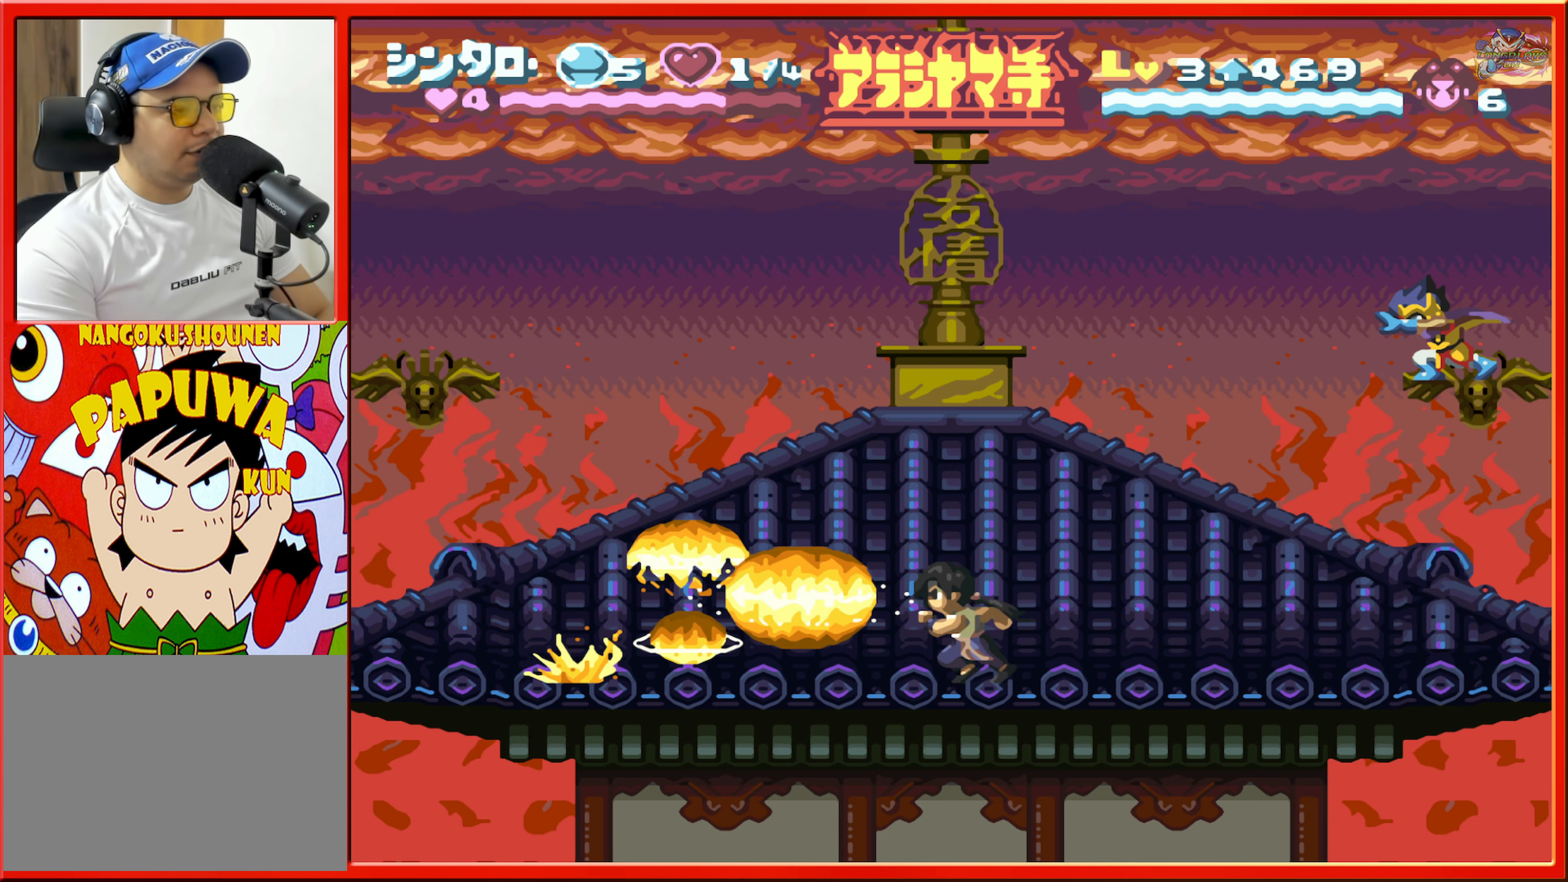
{"buttons": ["DPAD_RIGHT"], "events": [[416, "DPAD_RIGHT", "down"]]}
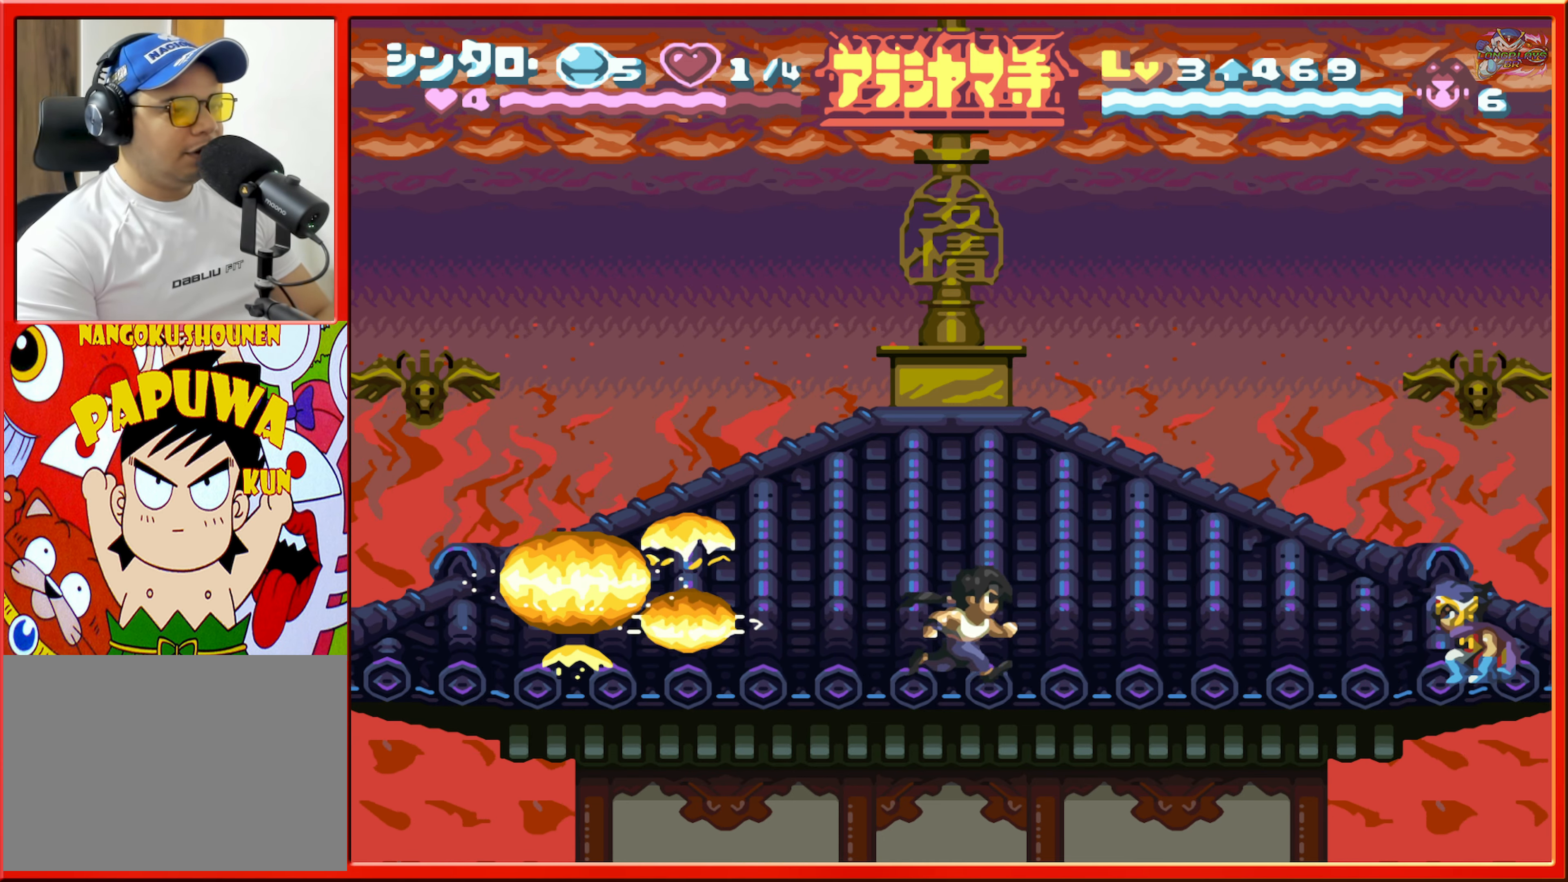
{"buttons": ["DPAD_LEFT"], "events": [[200, "R1", "down"], [366, "DPAD_RIGHT", "up"], [450, "DPAD_LEFT", "down"], [467, "R1", "up"]]}
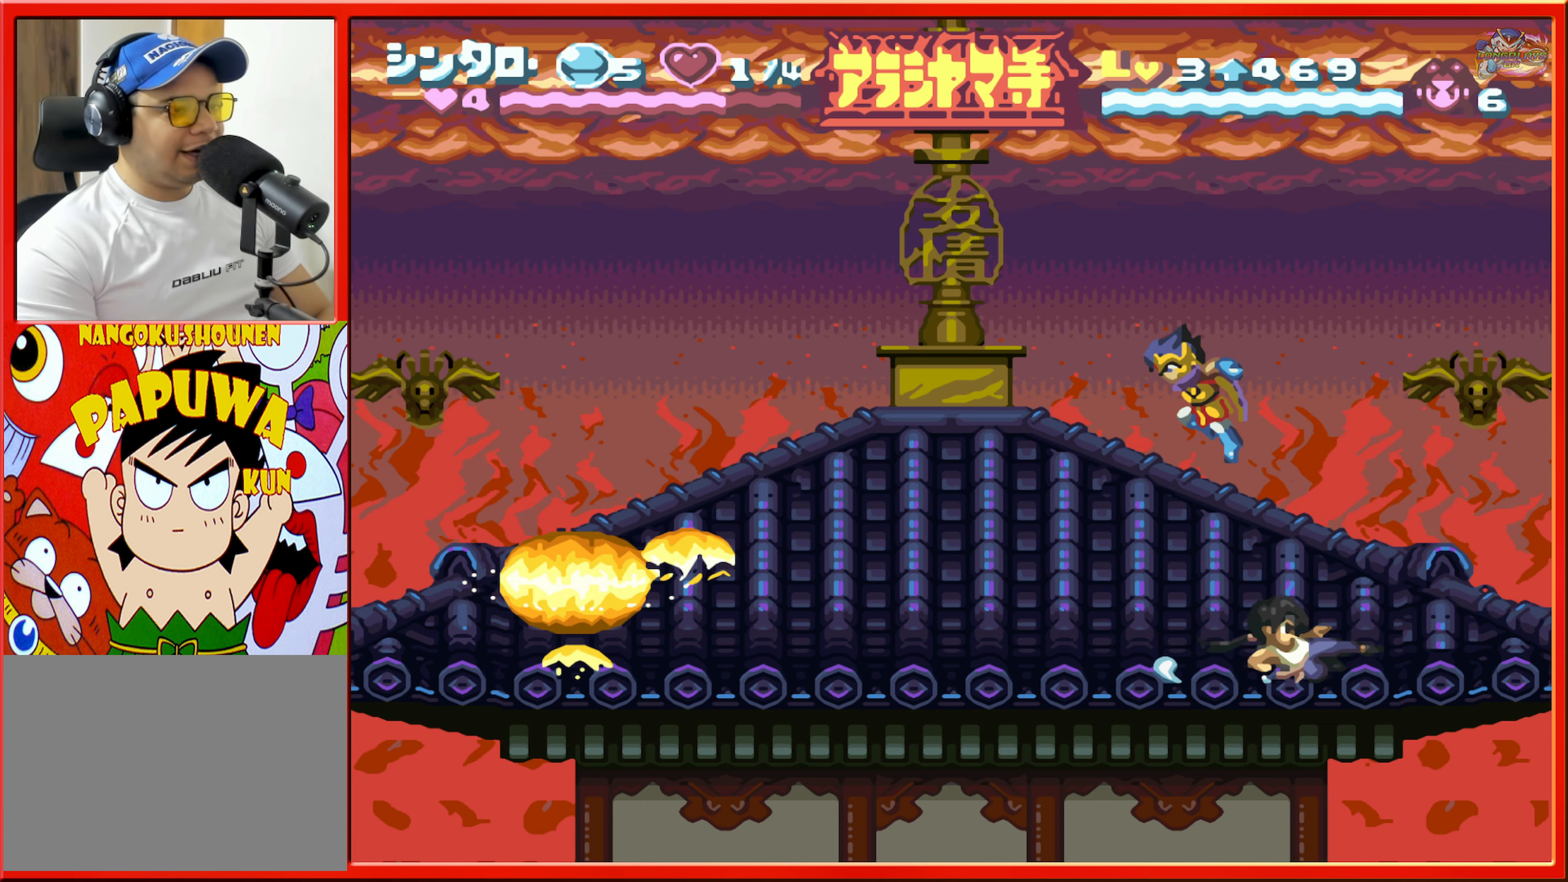
{"buttons": ["L1", "DPAD_LEFT"], "events": [[283, "L1", "down"]]}
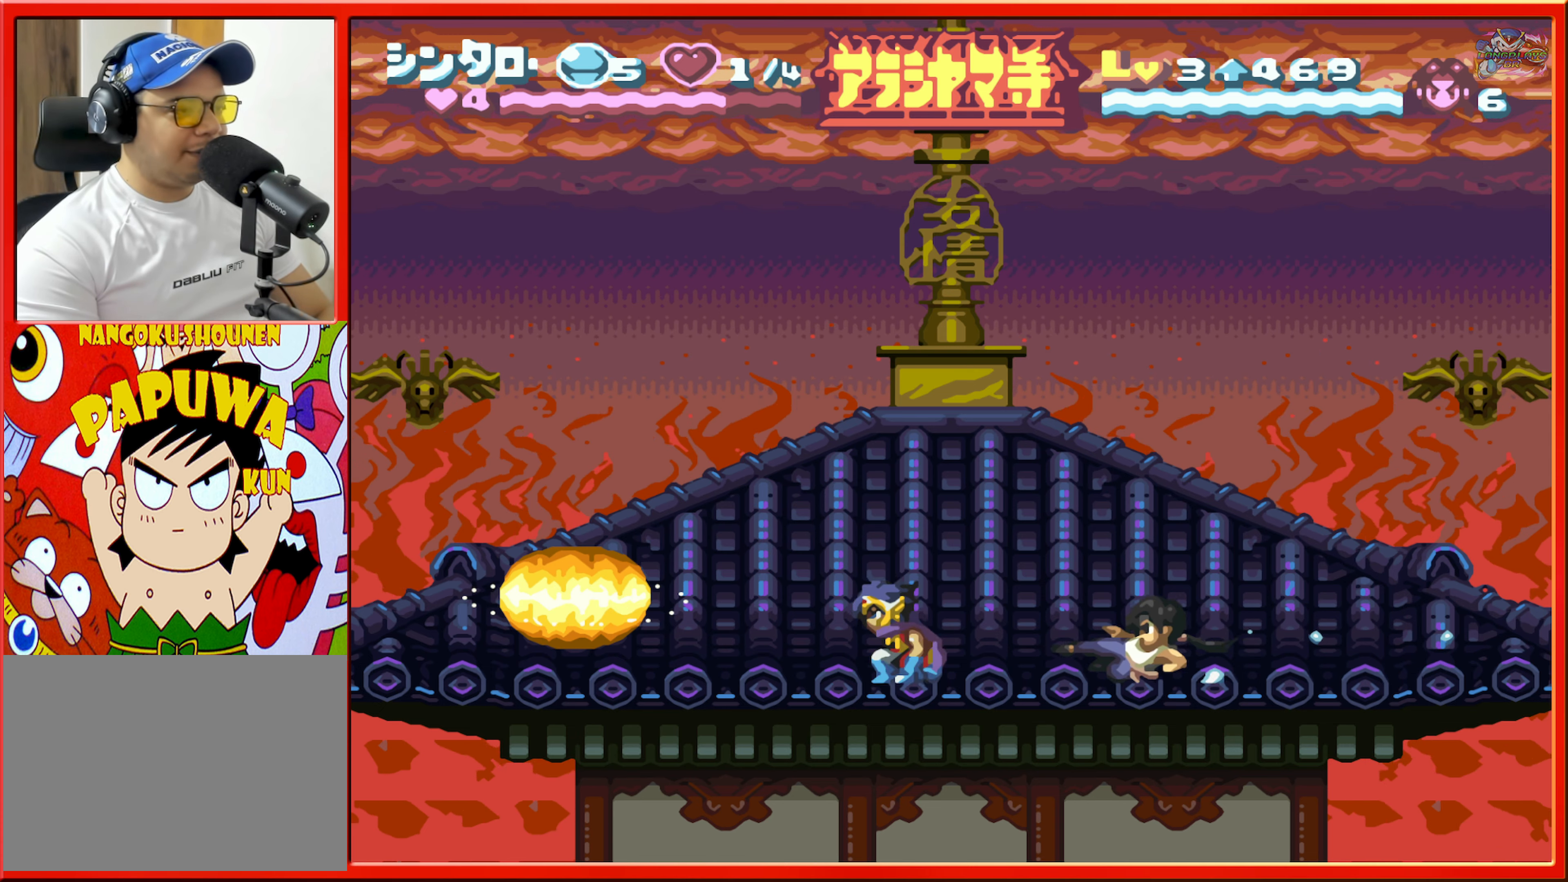
{"buttons": ["L1", "DPAD_LEFT"], "events": [[50, "L1", "up"], [367, "L1", "down"]]}
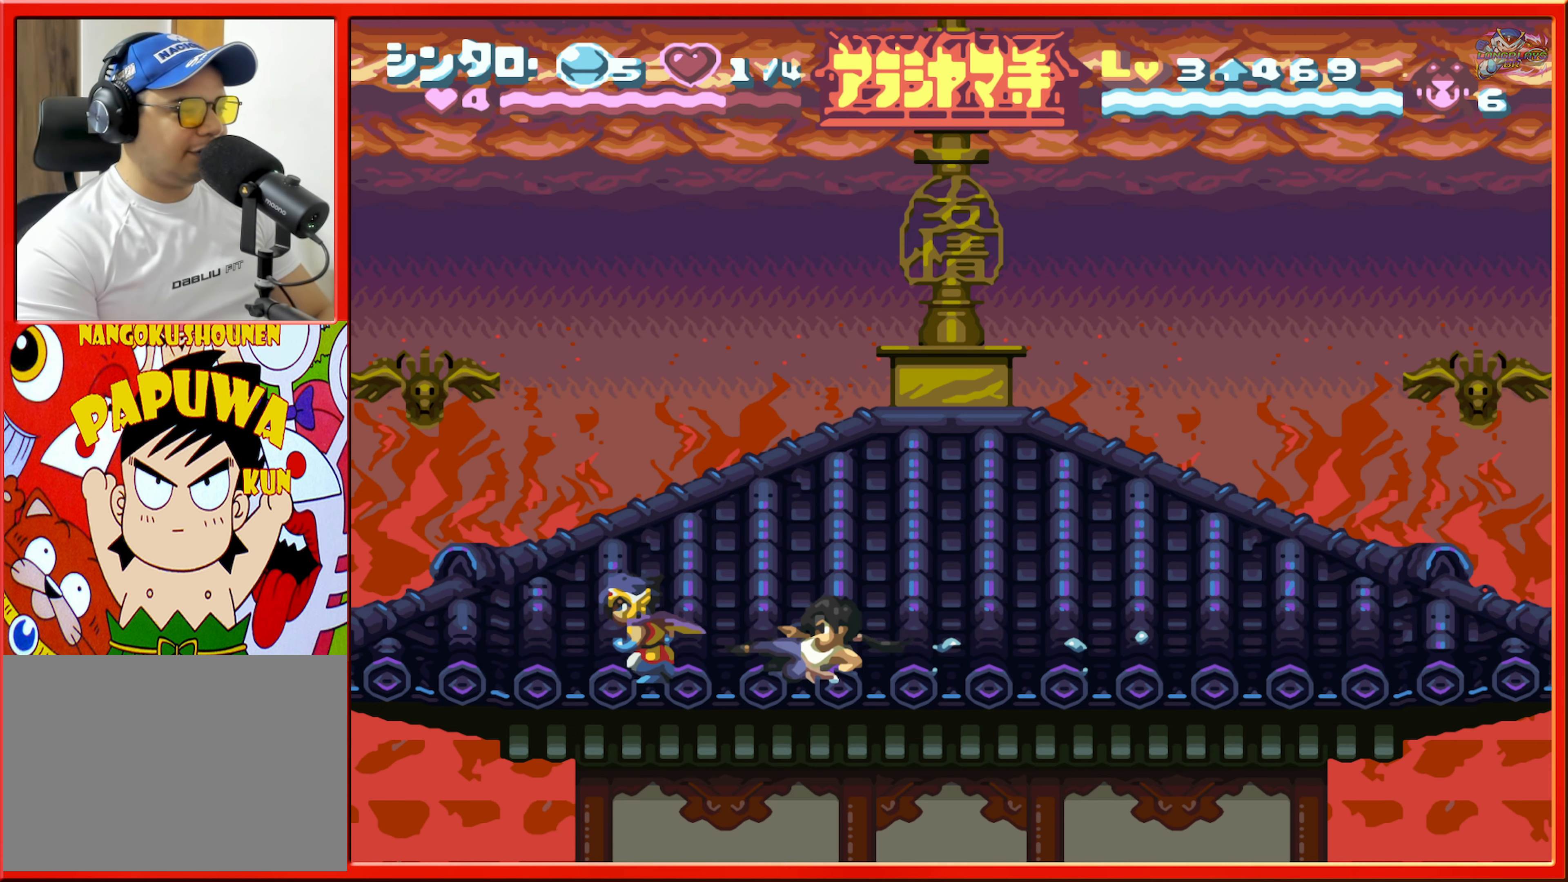
{"buttons": [], "events": [[183, "L1", "up"], [300, "L1", "down"], [483, "L1", "up"], [500, "DPAD_LEFT", "up"]]}
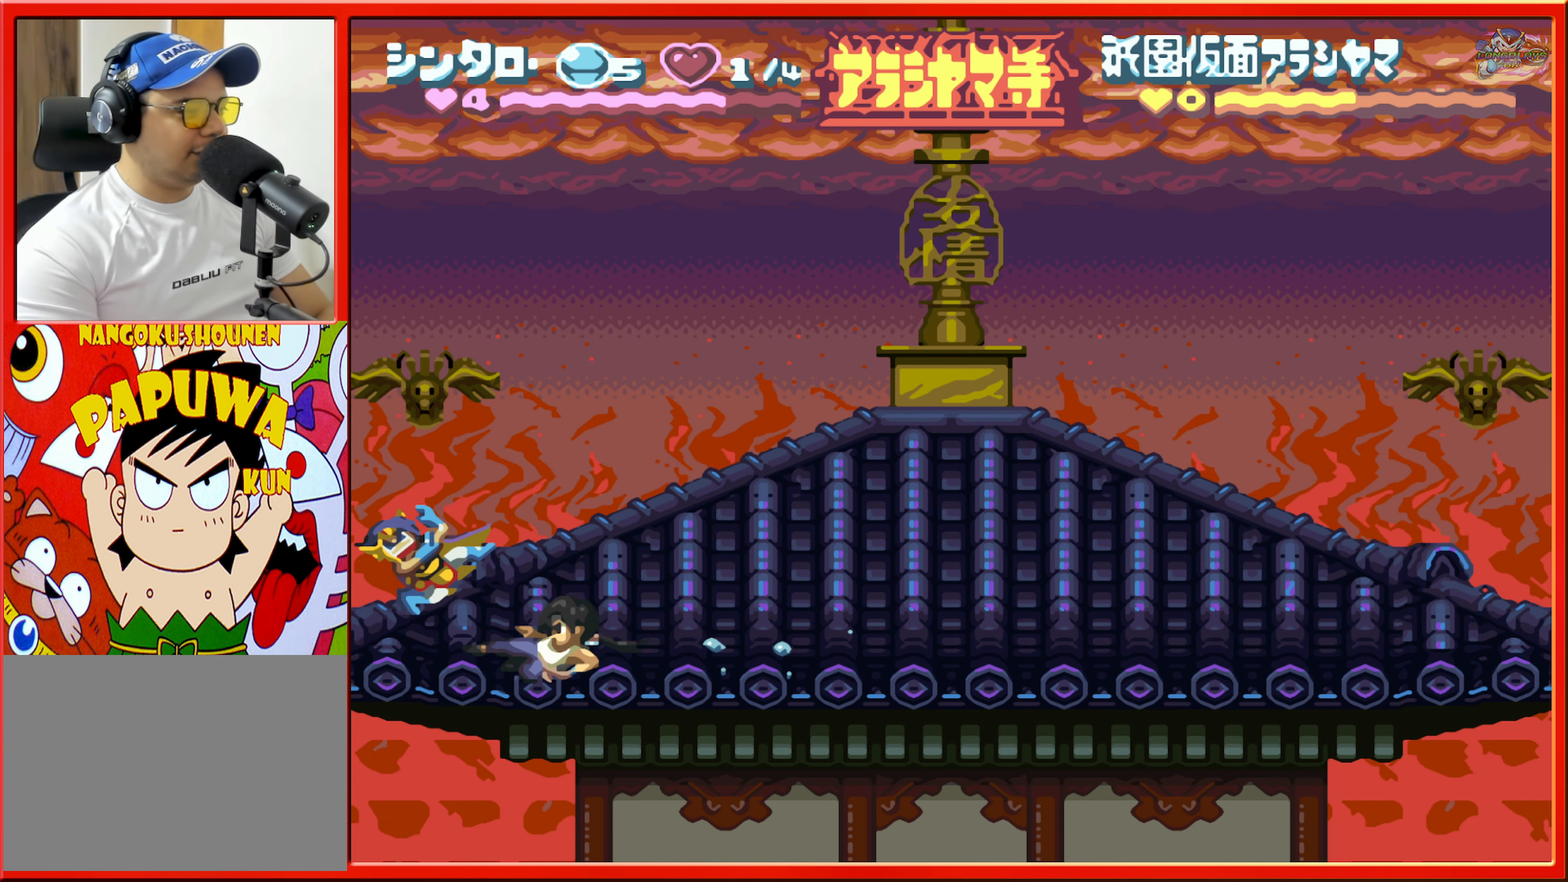
{"buttons": ["DPAD_RIGHT"], "events": [[100, "DPAD_RIGHT", "down"]]}
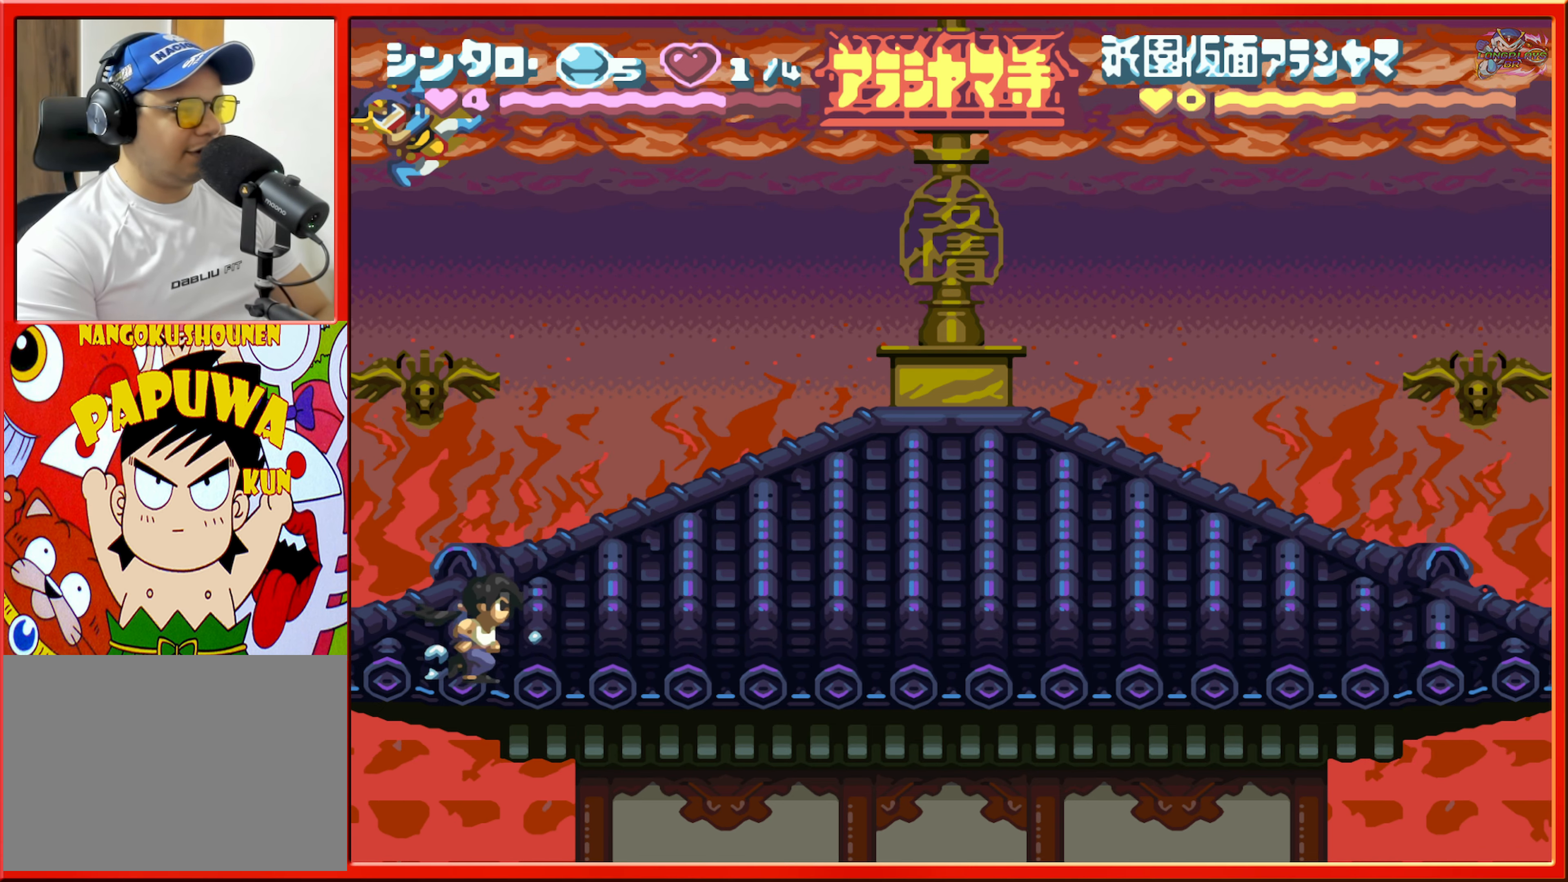
{"buttons": ["DPAD_LEFT"], "events": [[83, "DPAD_RIGHT", "up"], [167, "DPAD_LEFT", "down"]]}
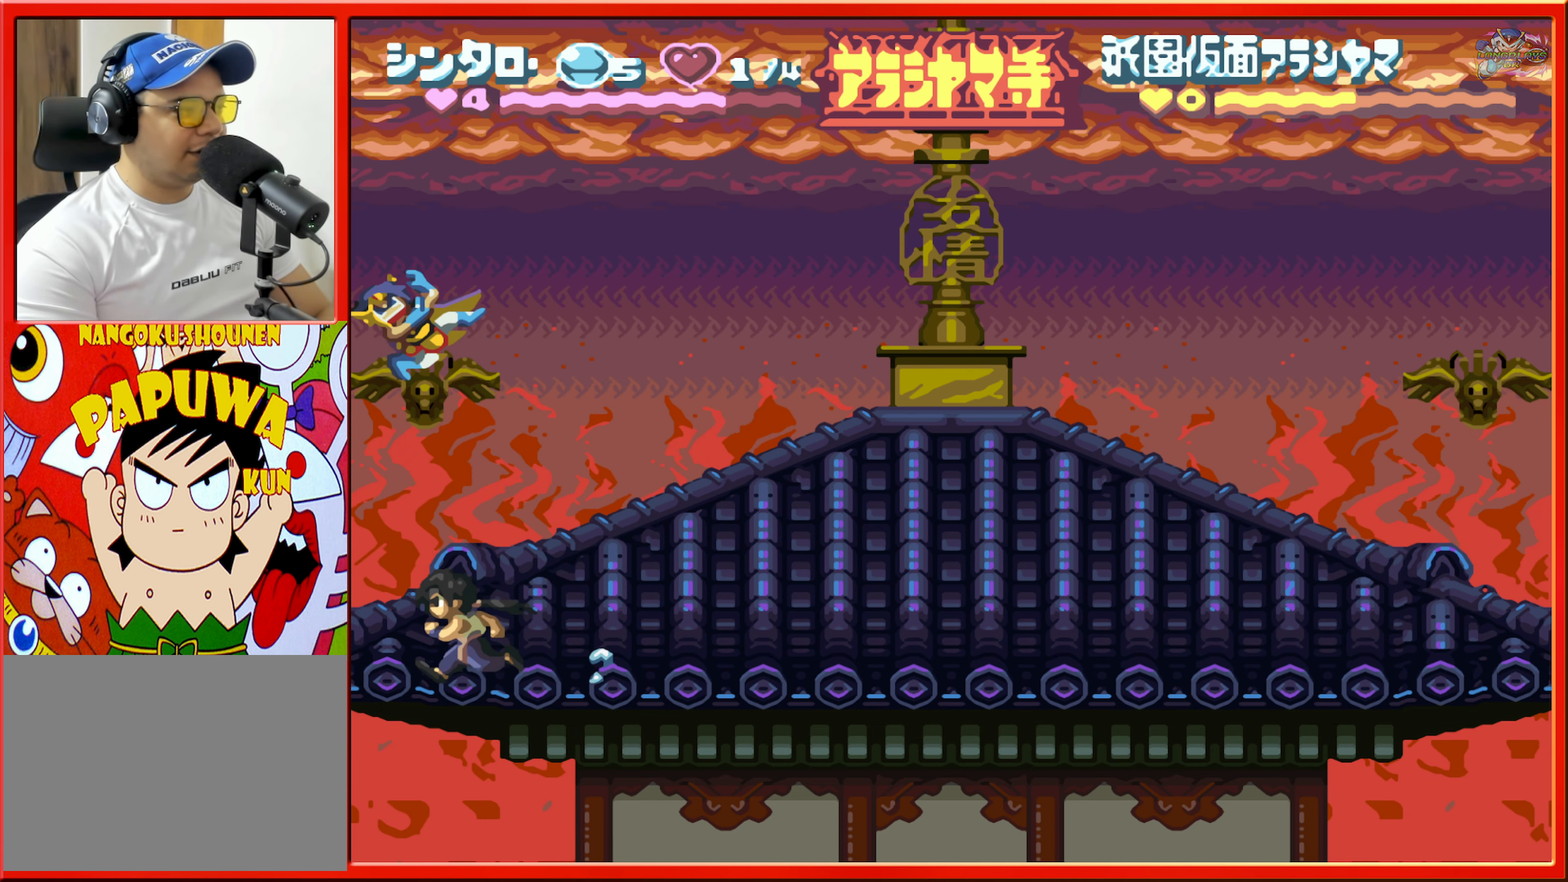
{"buttons": [], "events": [[17, "DPAD_LEFT", "up"], [233, "DPAD_RIGHT", "down"], [300, "DPAD_RIGHT", "up"]]}
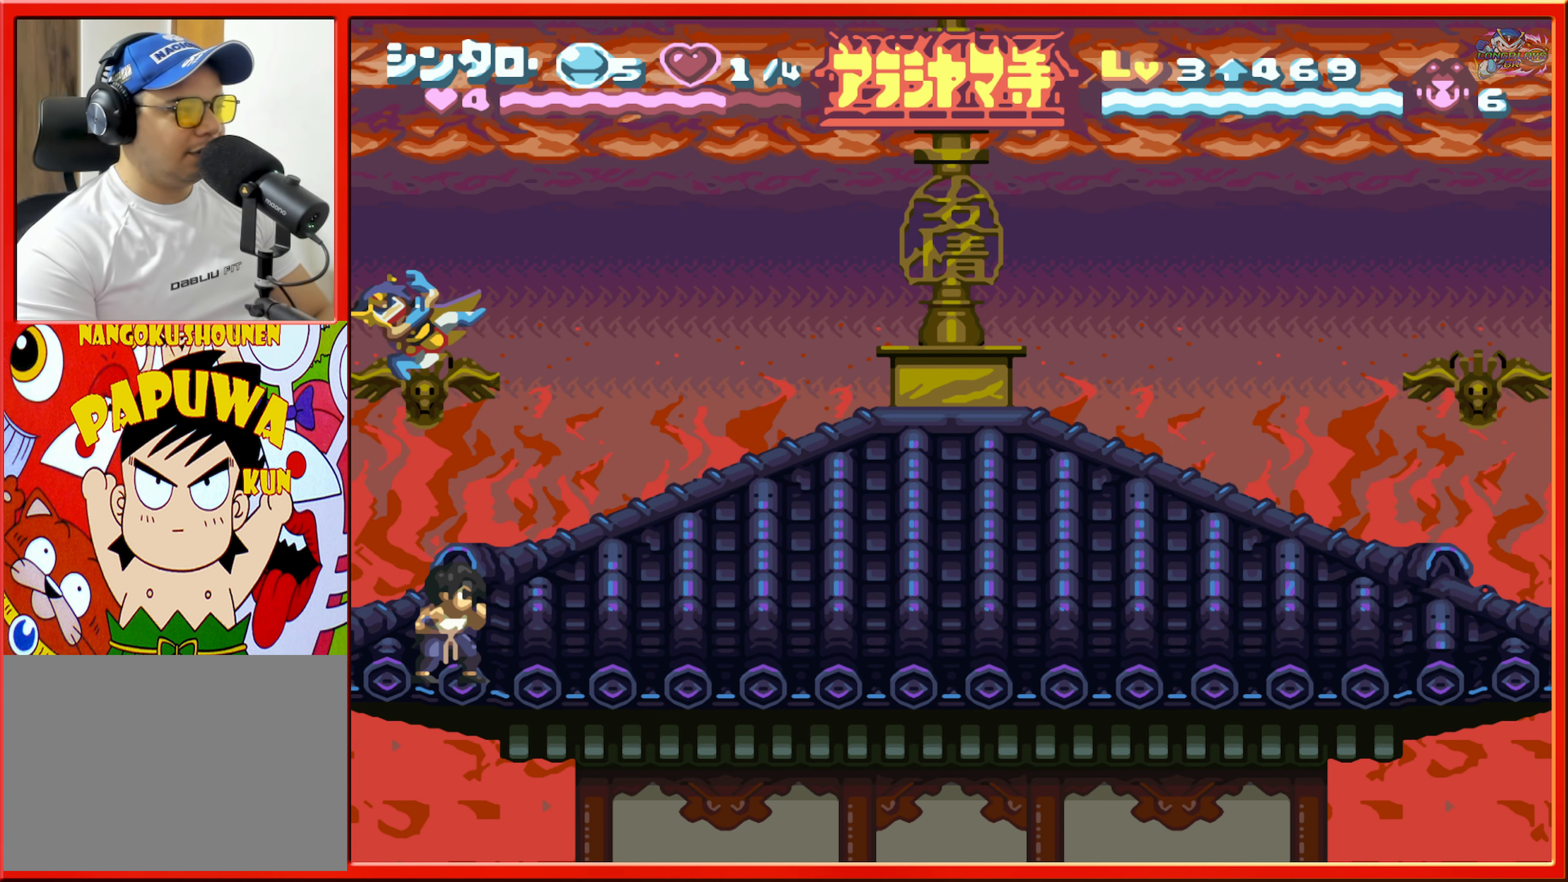
{"buttons": [], "events": []}
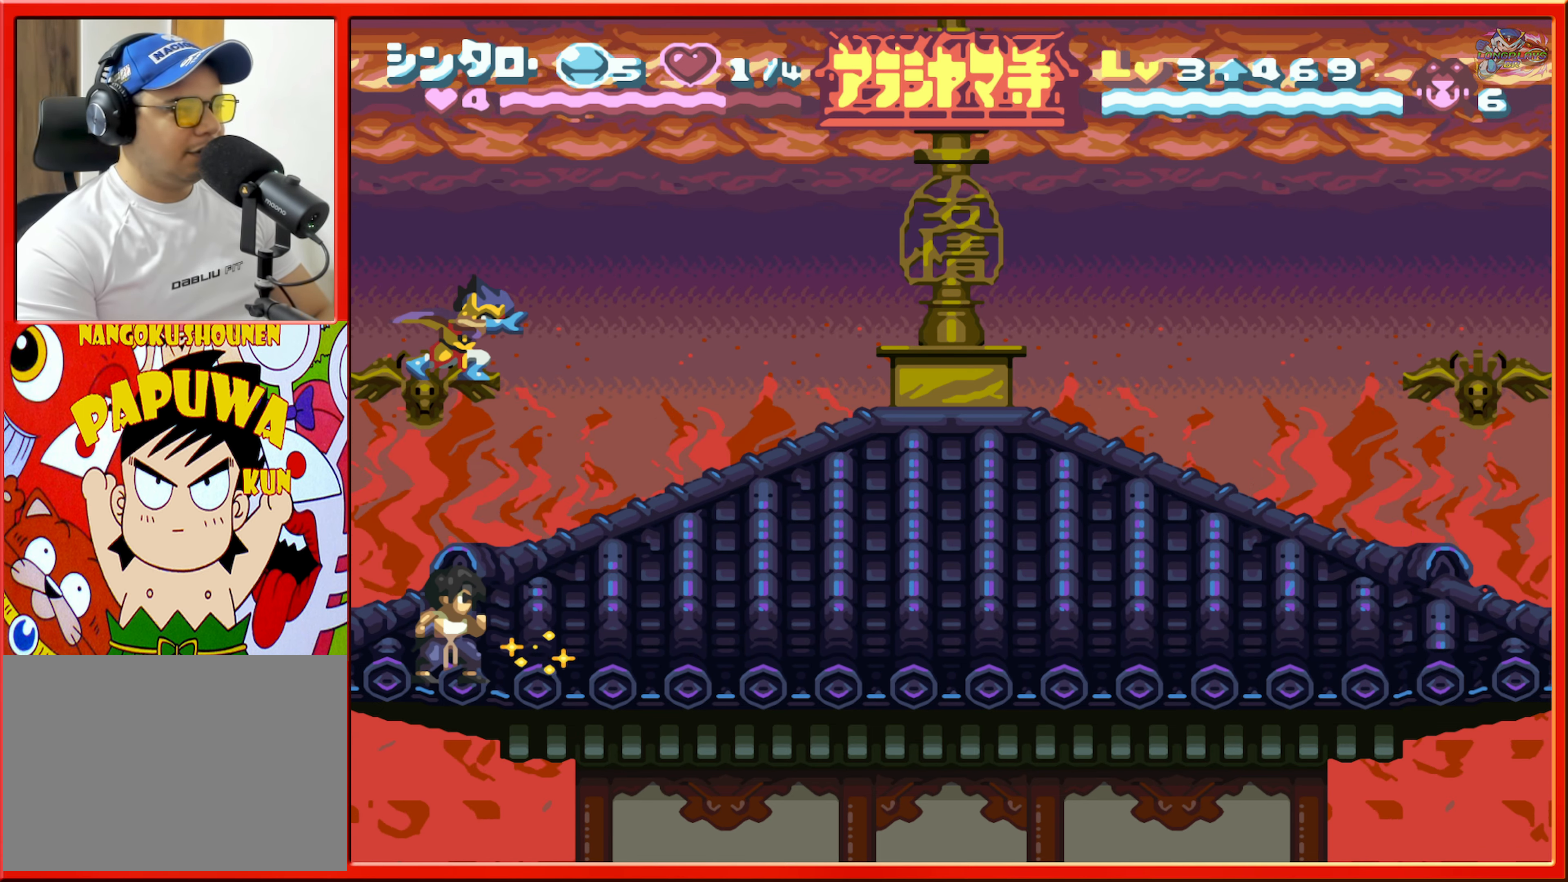
{"buttons": [], "events": []}
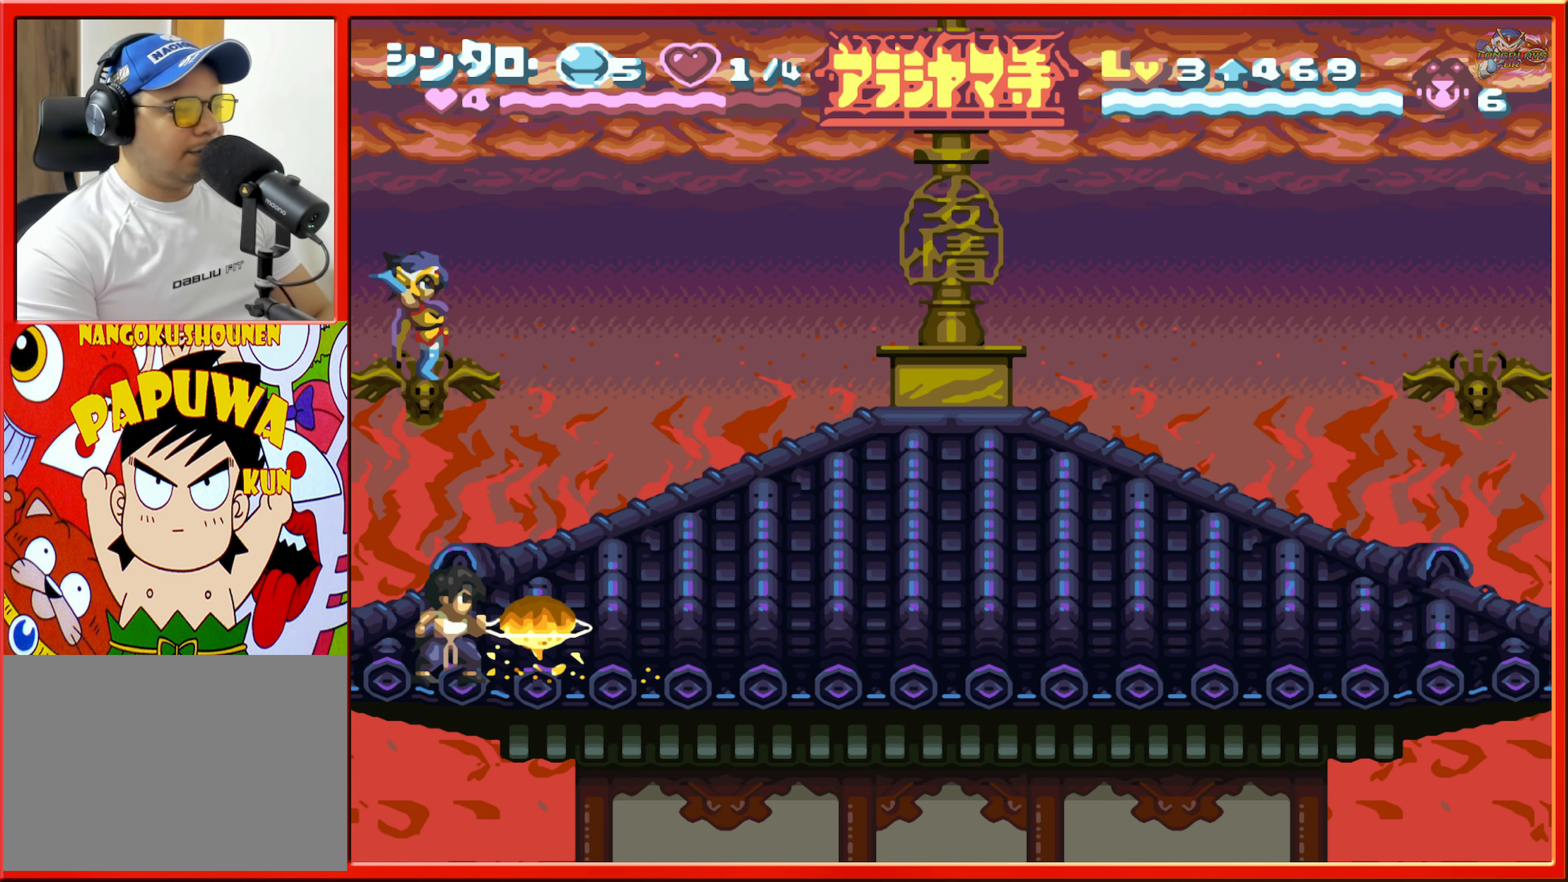
{"buttons": [], "events": []}
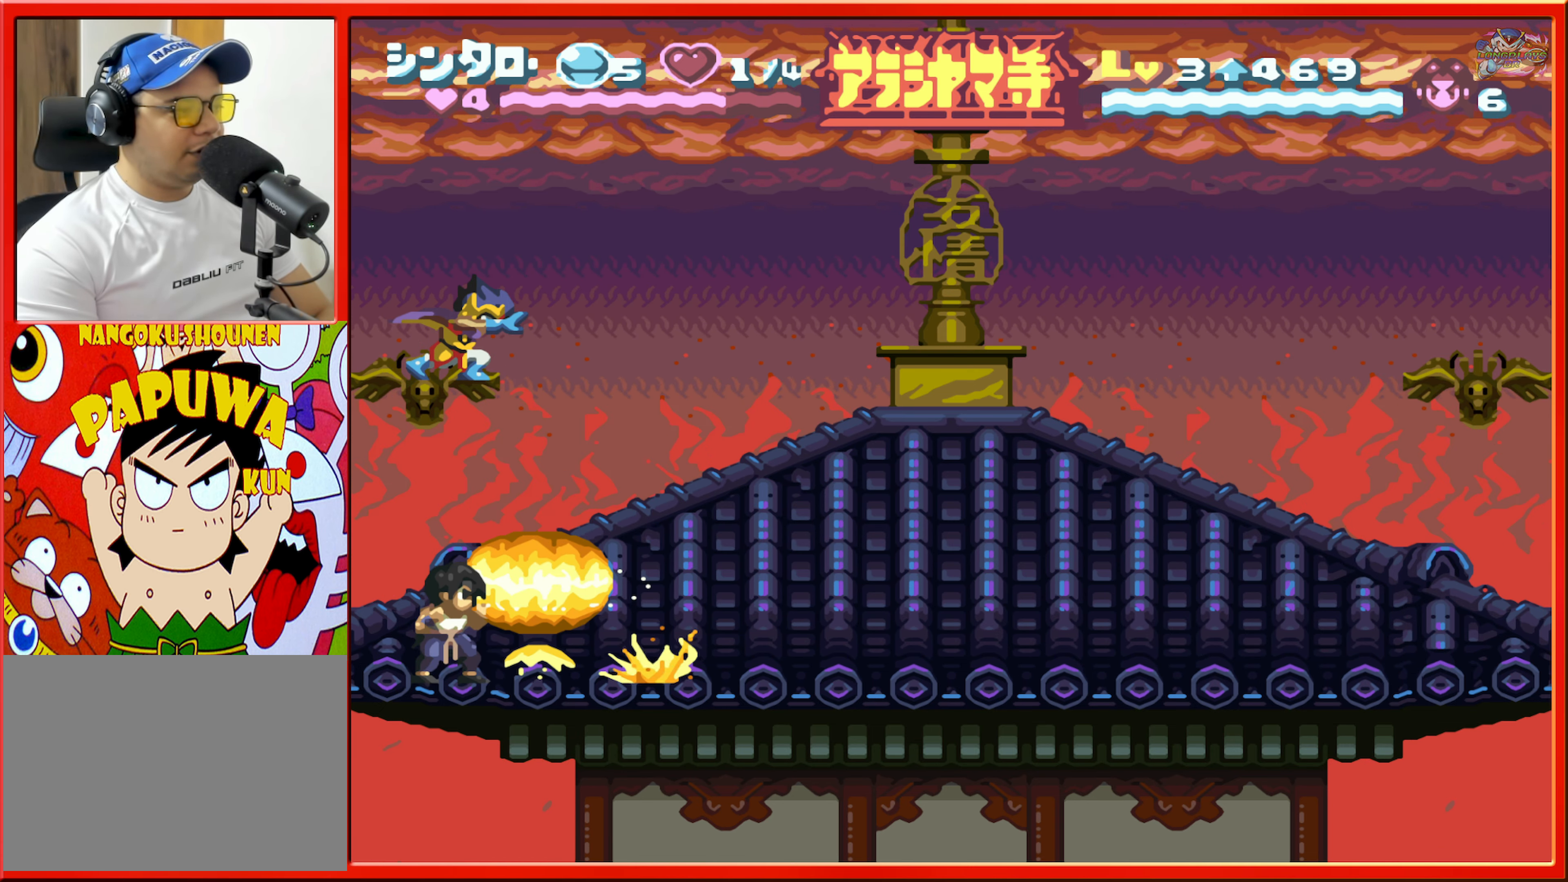
{"buttons": [], "events": []}
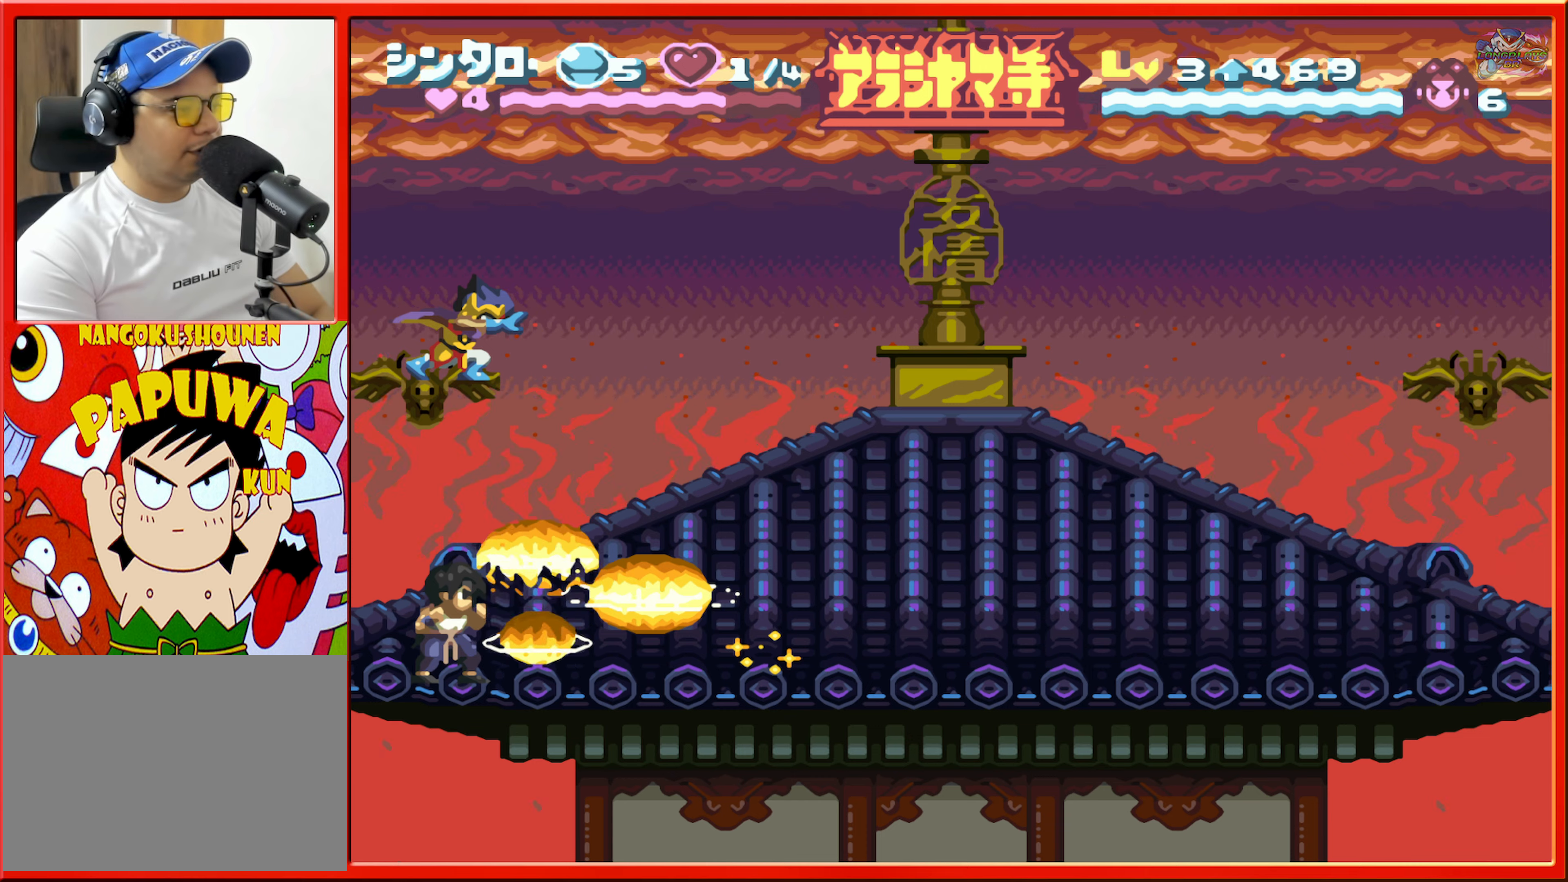
{"buttons": [], "events": []}
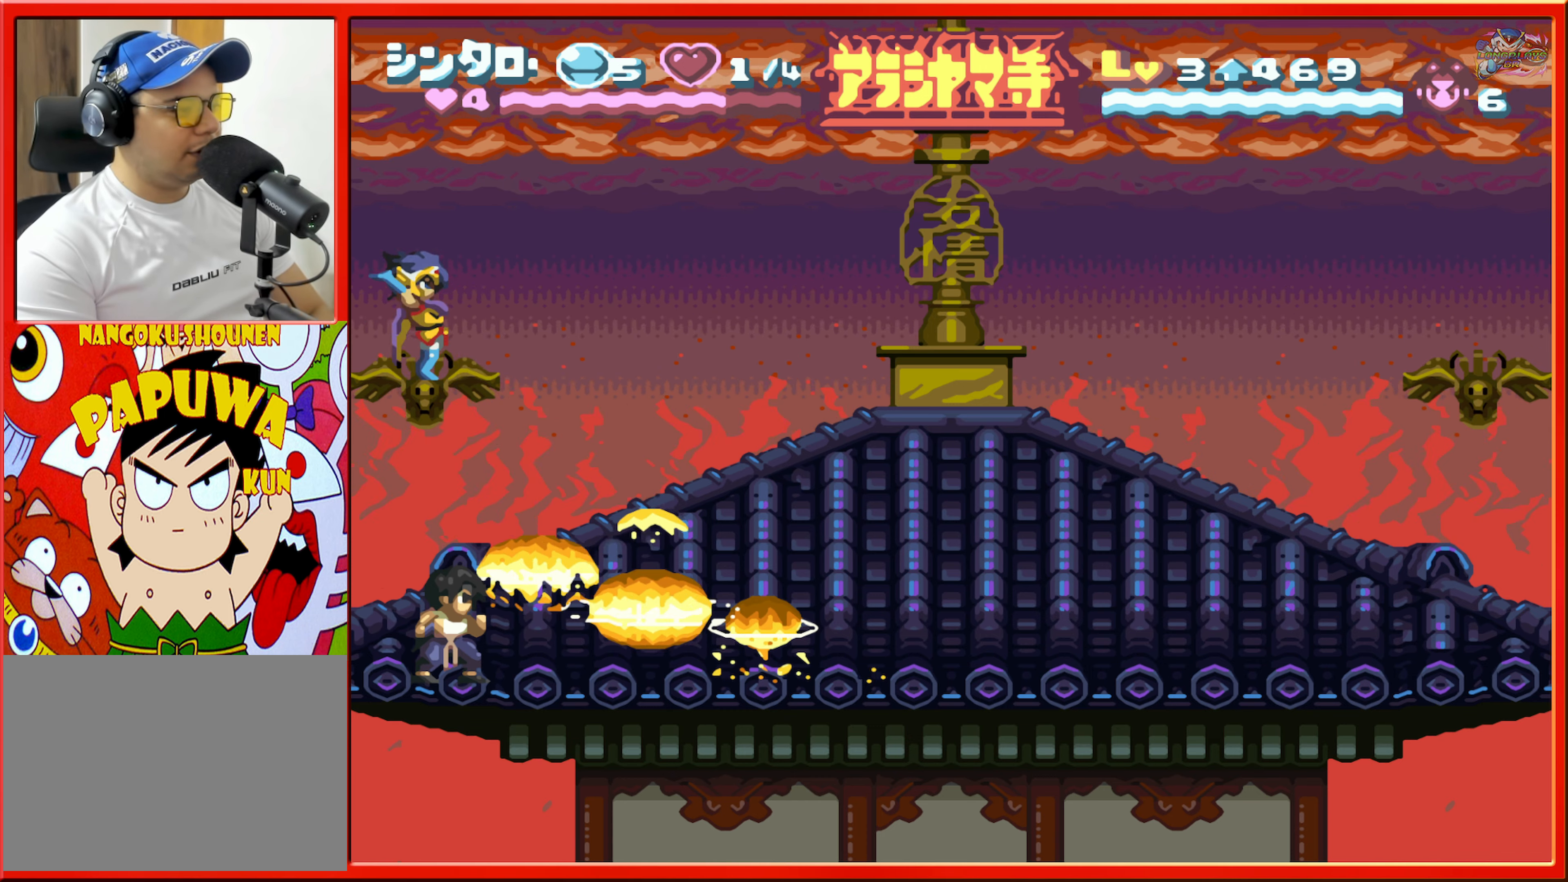
{"buttons": [], "events": []}
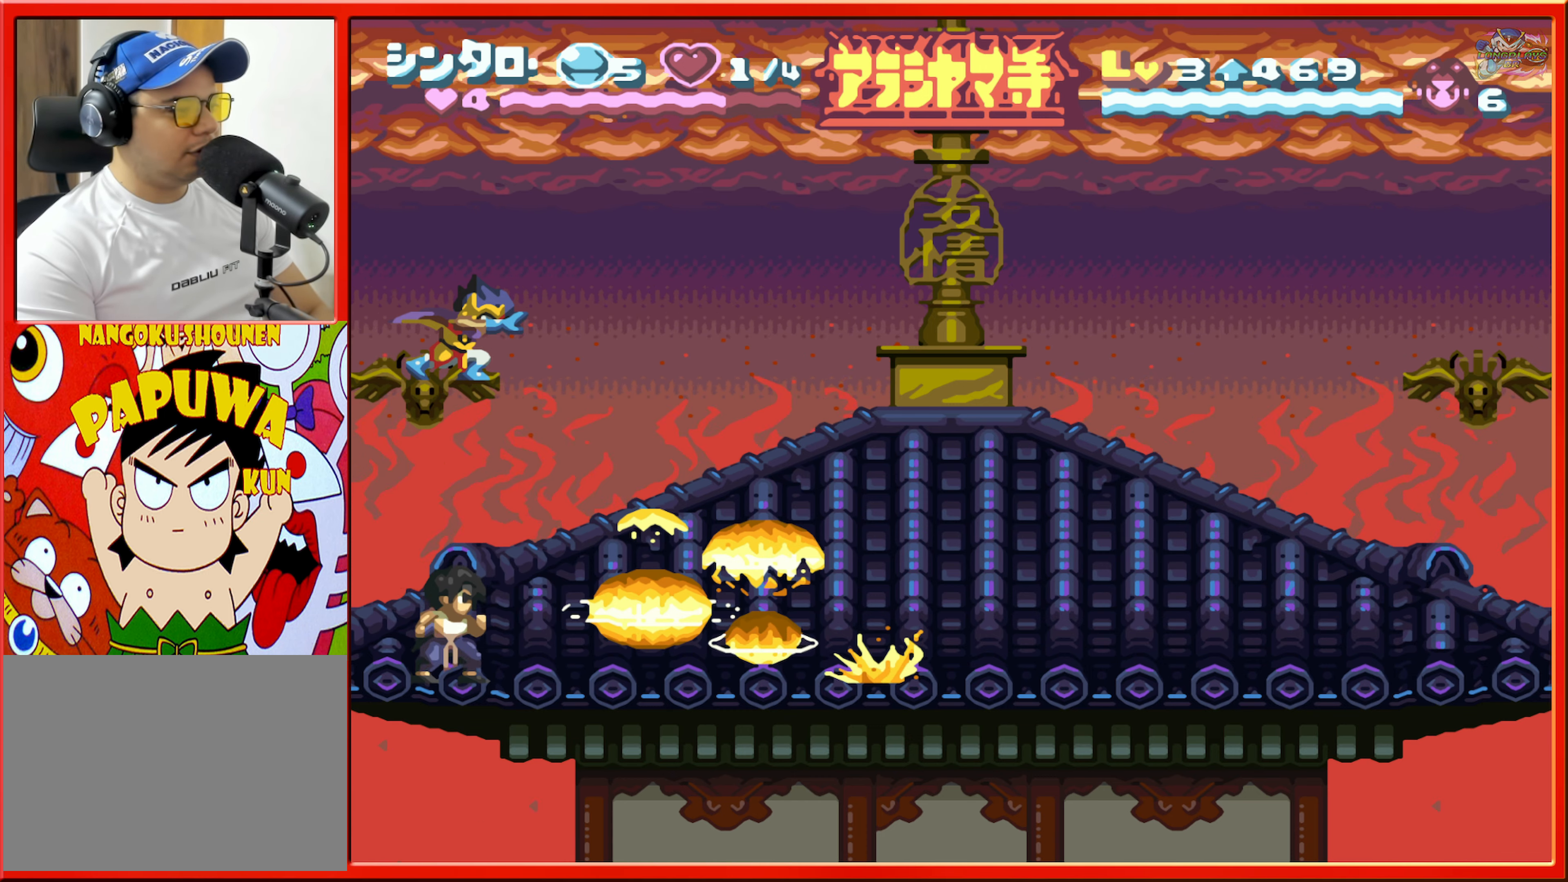
{"buttons": [], "events": [[17, "DPAD_RIGHT", "down"], [234, "DPAD_RIGHT", "up"]]}
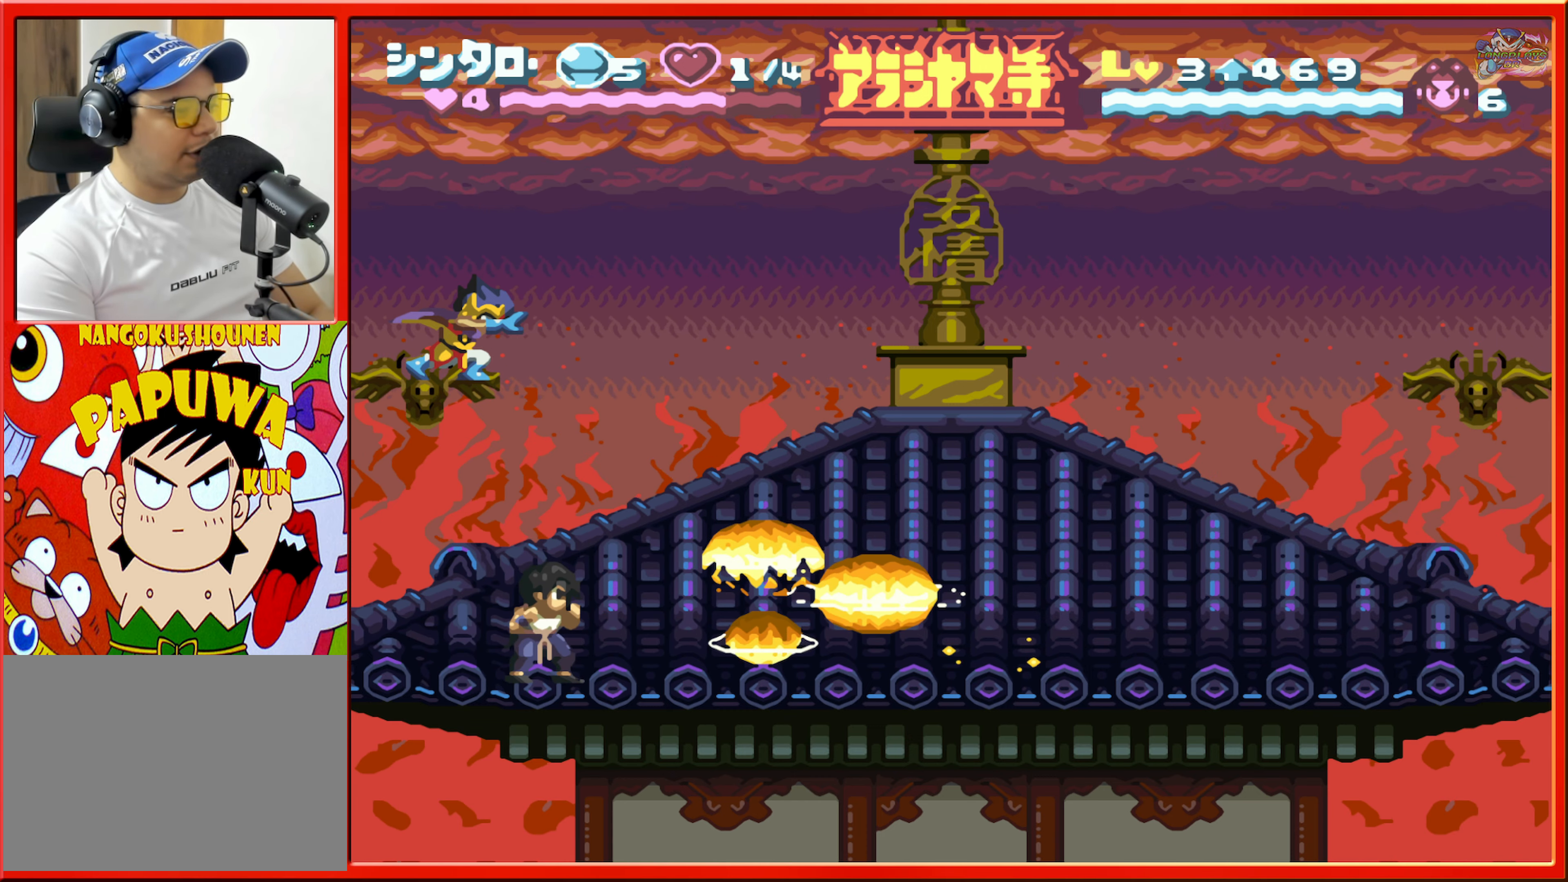
{"buttons": [], "events": [[250, "DPAD_RIGHT", "down"], [434, "DPAD_RIGHT", "up"]]}
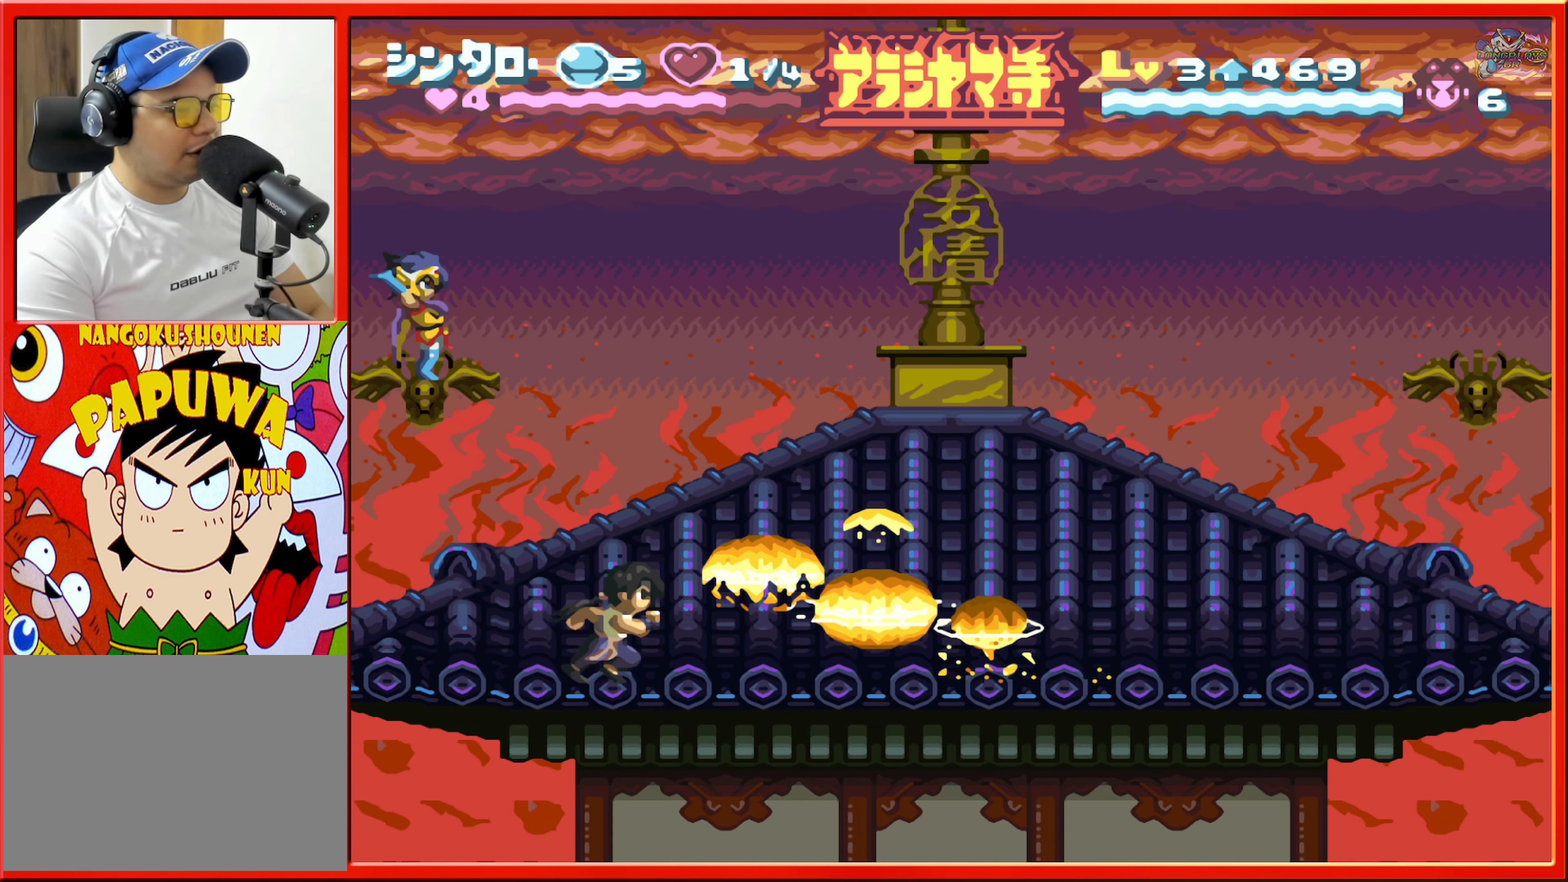
{"buttons": ["DPAD_RIGHT"], "events": [[300, "DPAD_RIGHT", "down"]]}
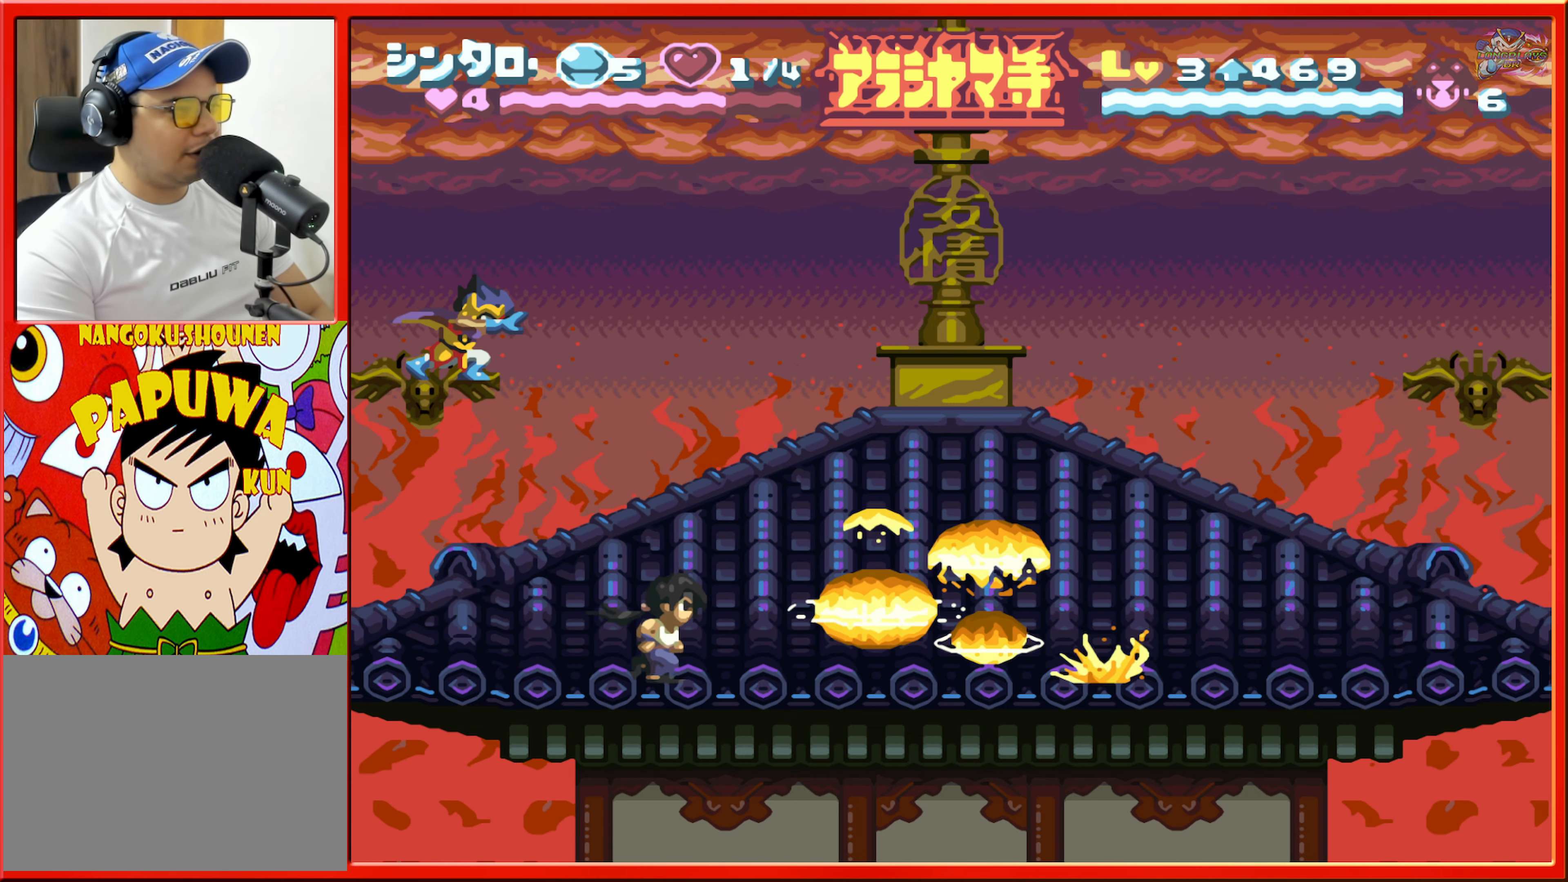
{"buttons": ["DPAD_RIGHT"], "events": [[17, "DPAD_RIGHT", "up"], [484, "DPAD_RIGHT", "down"]]}
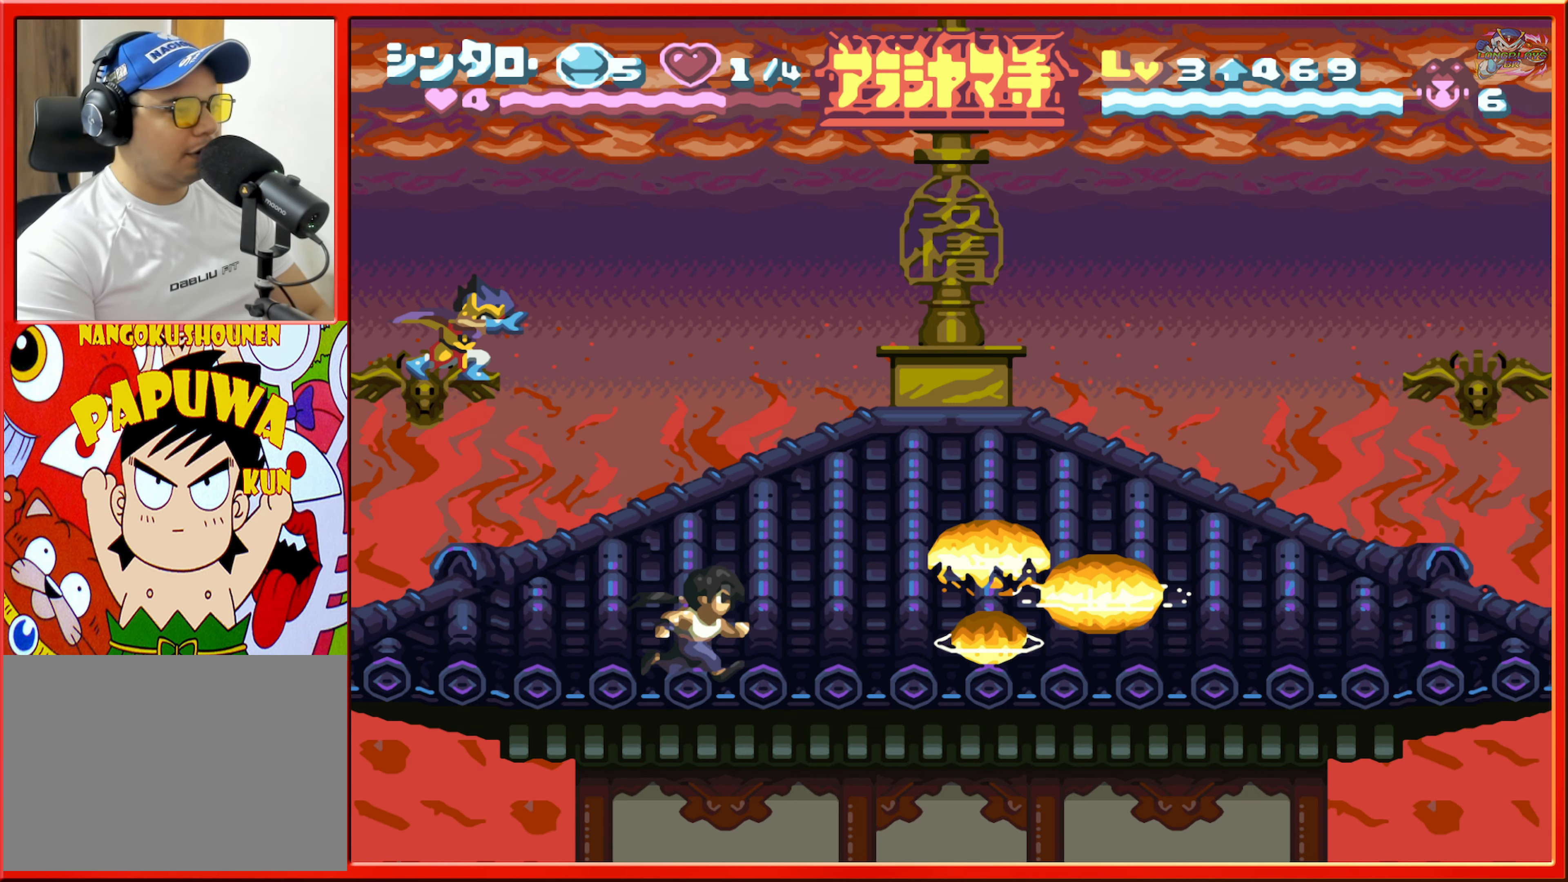
{"buttons": ["DPAD_RIGHT"], "events": [[217, "DPAD_RIGHT", "up"], [467, "DPAD_RIGHT", "down"]]}
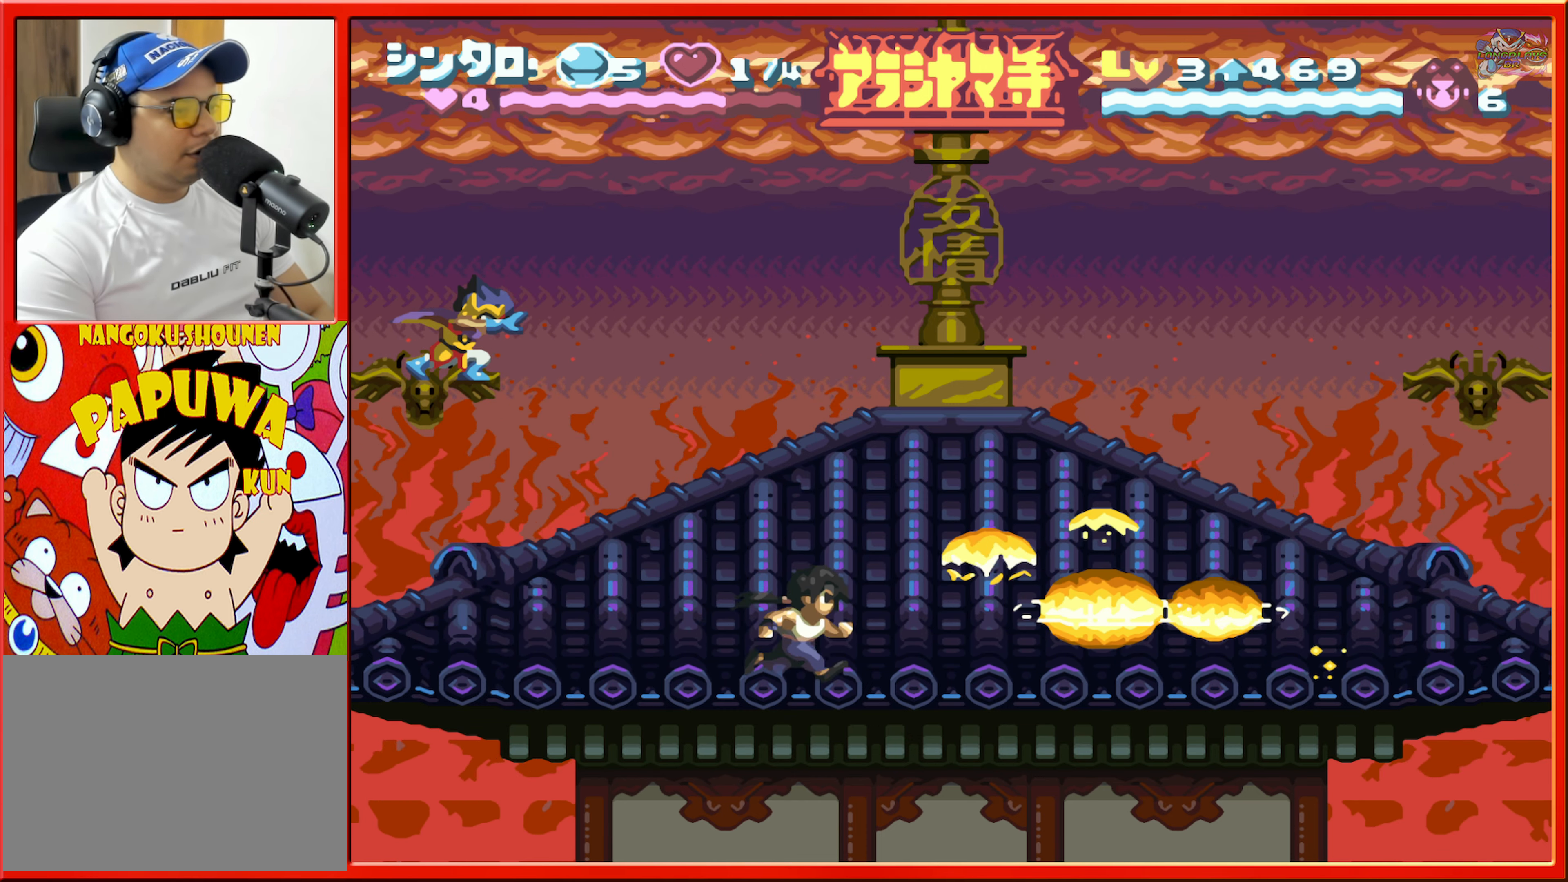
{"buttons": ["DPAD_RIGHT"], "events": [[134, "DPAD_RIGHT", "up"], [384, "DPAD_RIGHT", "down"]]}